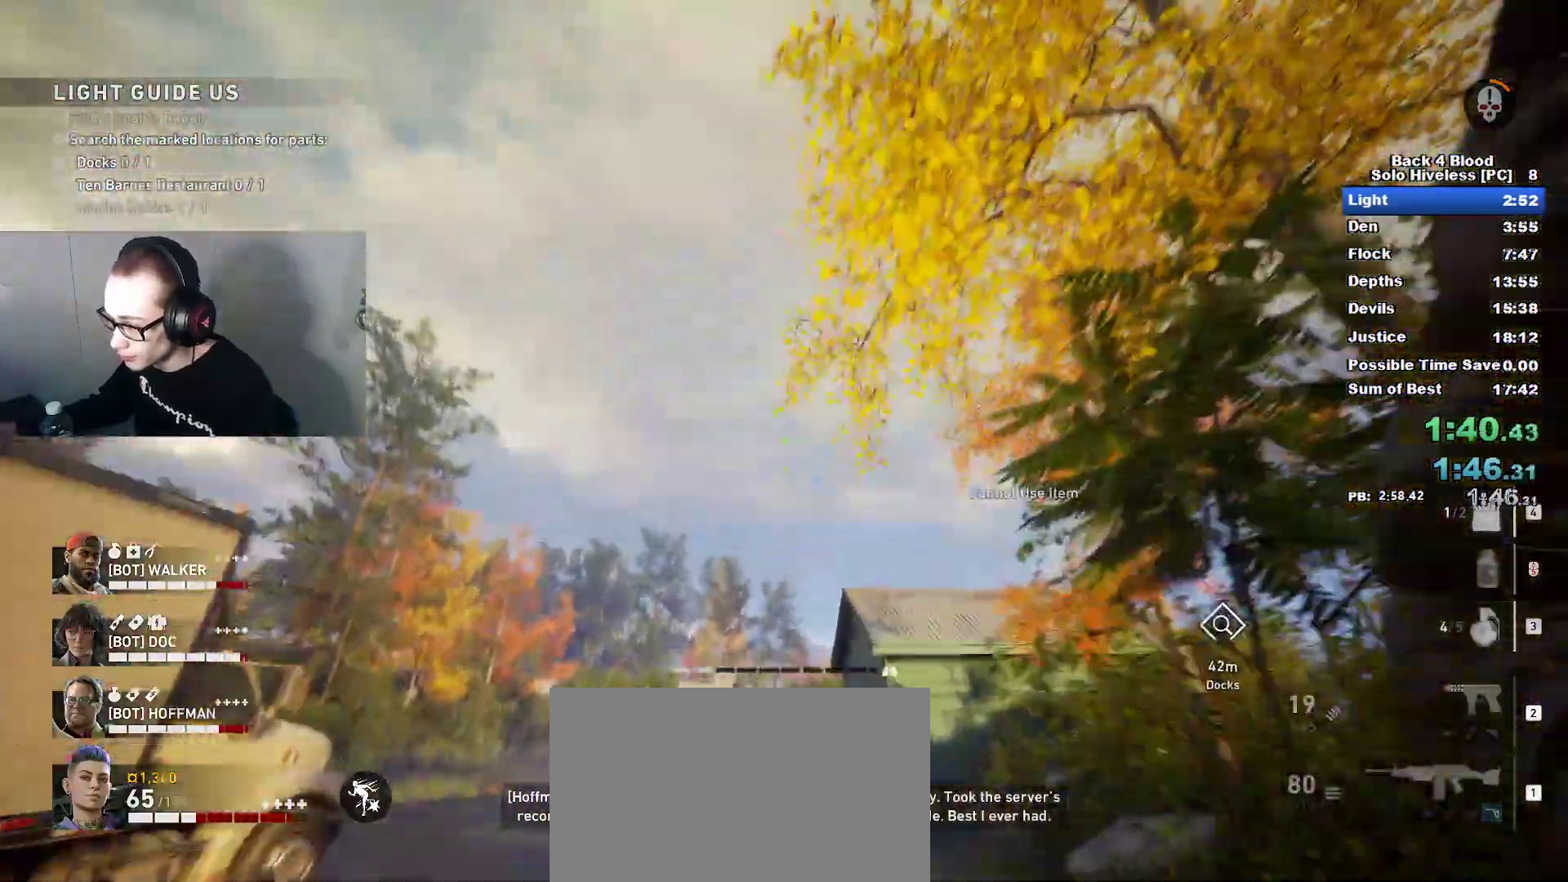
Gameplay with keyboard and mouse; each line is a JSON object with the keys and mouse buttons held at the frame after it. "events" lists presses ("down") and releases ("up") of "1", "2", "3", "4", "5", "a", "alt", "c", "caps_lock", "ctrl", "d", "e", "f", "g", "q", "r", "s", "shift", "space", "t", "tab", "v", "w", "x", "z", "mouse_left", "mouse_wheel" and "mouse_right" between this image and that frame as [ms after this image, input, new state], when the widget could be followed in between. "mouse_left", "mouse_wheel", "mouse_right" = the "left", "wheel", "right" buttons of the "mouse" list. No other keys are recorded. "wheel" means that the mouse wheel is clicked or scrolled. "mouse_move" is the direction in which the mouse moves at that frame (one of eight, or "still"), when it could be read.
{"keys": ["caps_lock", "w"], "mouse": [], "mouse_move": "still", "events": [[100, "caps_lock", "down"], [133, "2", "up"]]}
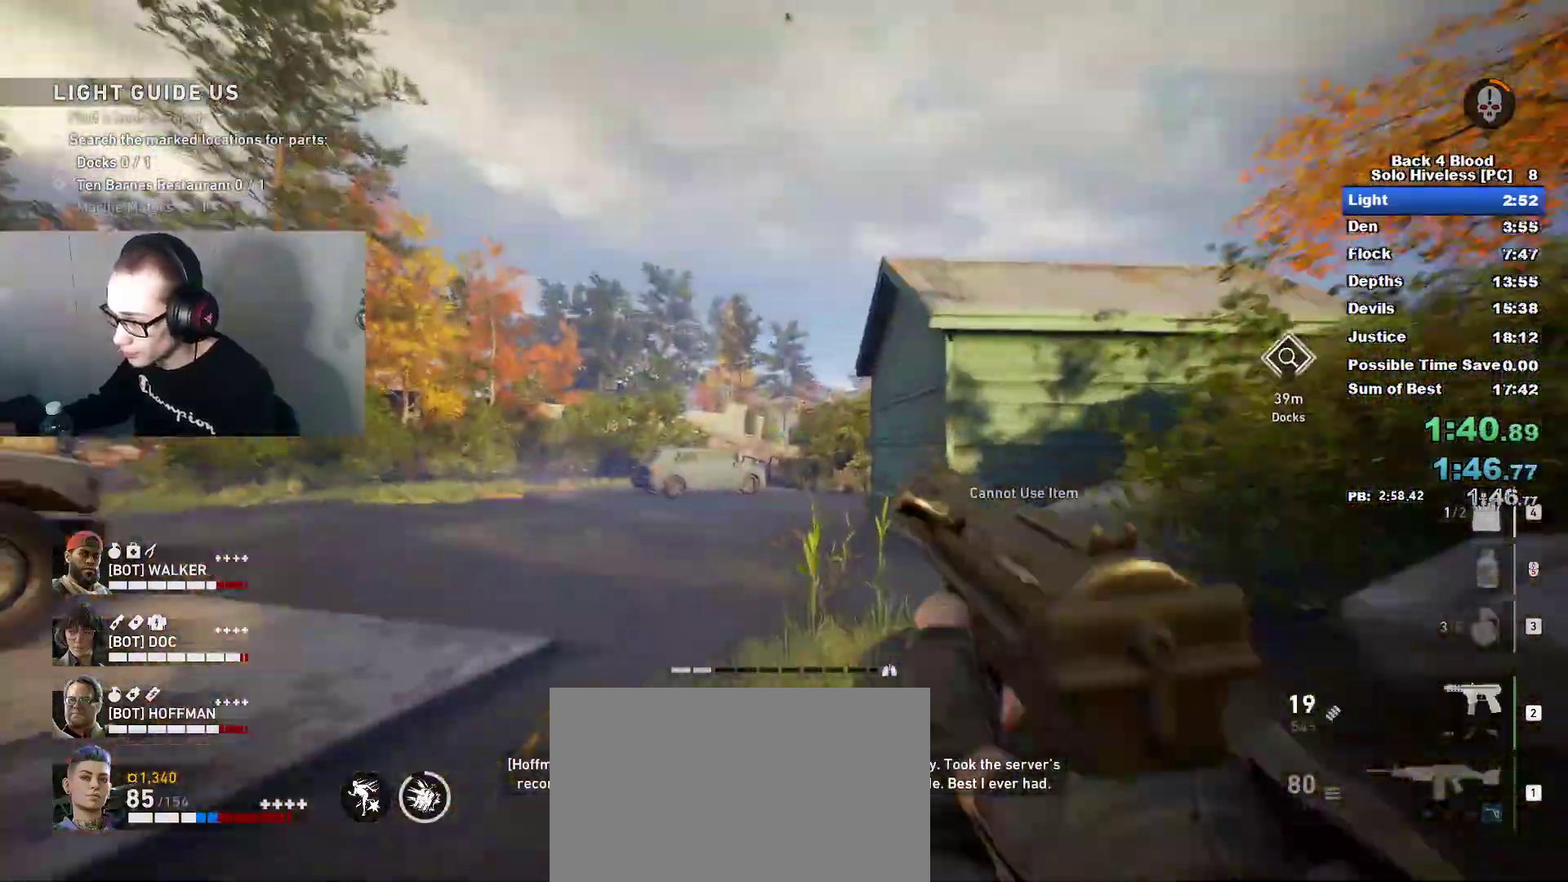
{"keys": ["caps_lock", "w"], "mouse": [], "mouse_move": "down-right", "events": []}
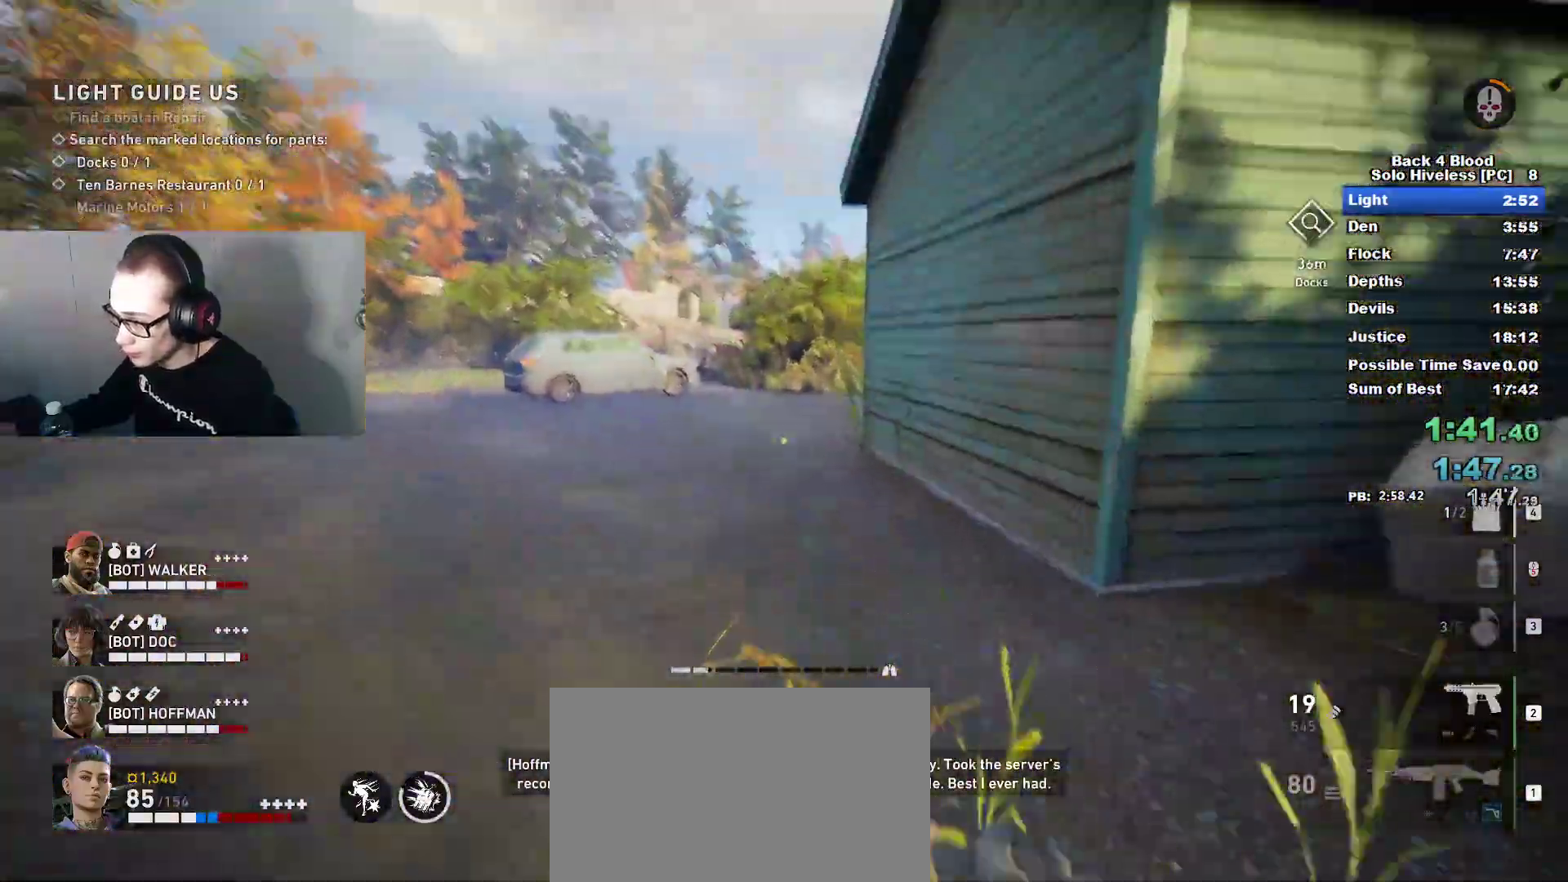
{"keys": ["caps_lock", "w"], "mouse": [], "mouse_move": "still", "events": []}
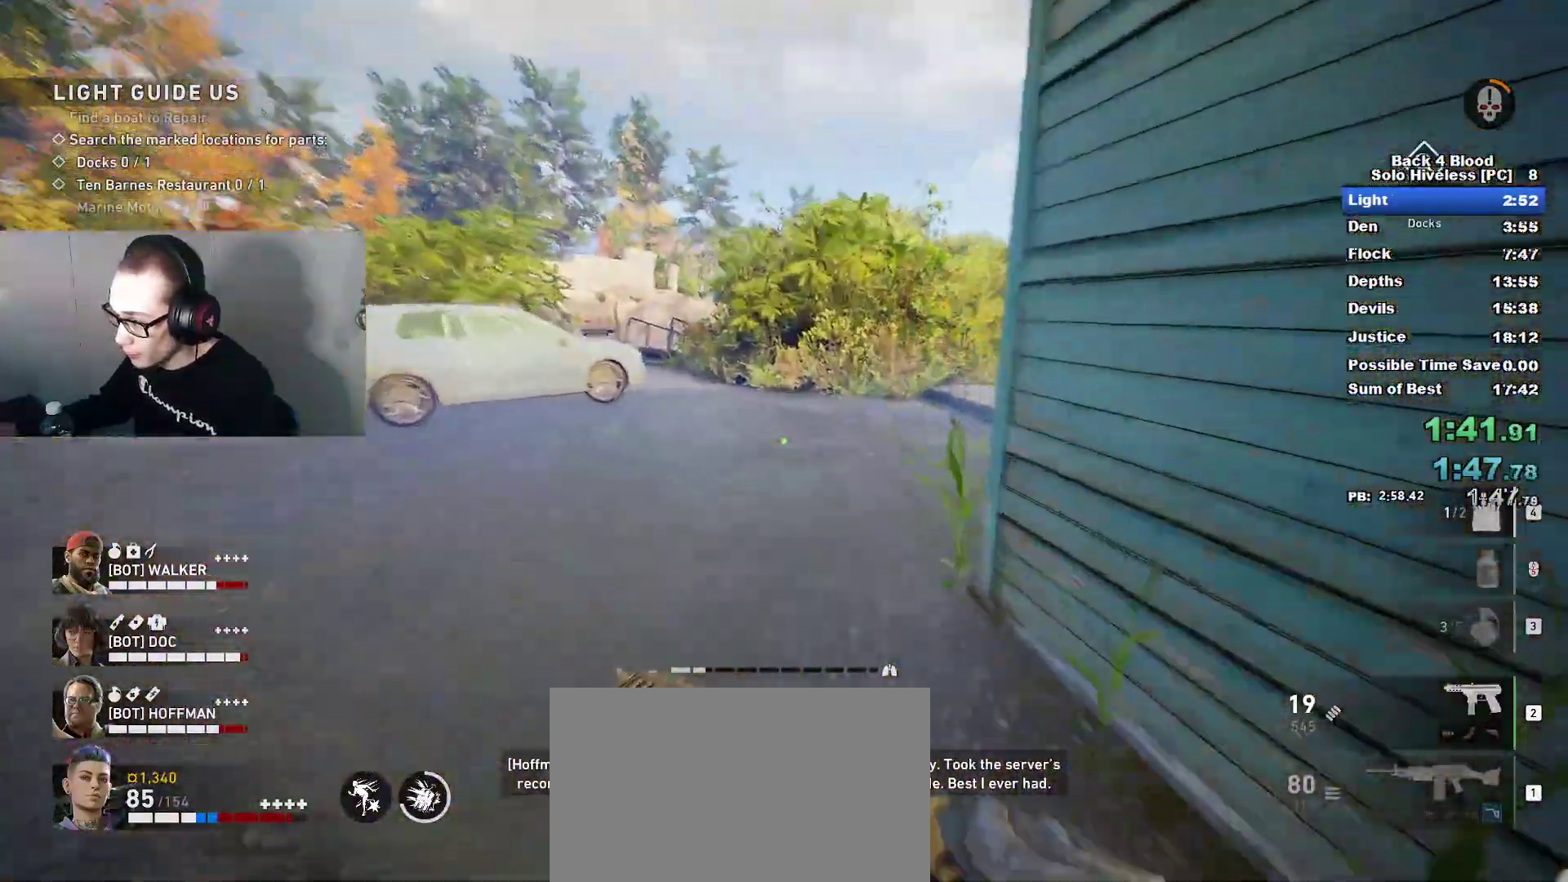
{"keys": ["caps_lock", "w"], "mouse": [], "mouse_move": "right", "events": []}
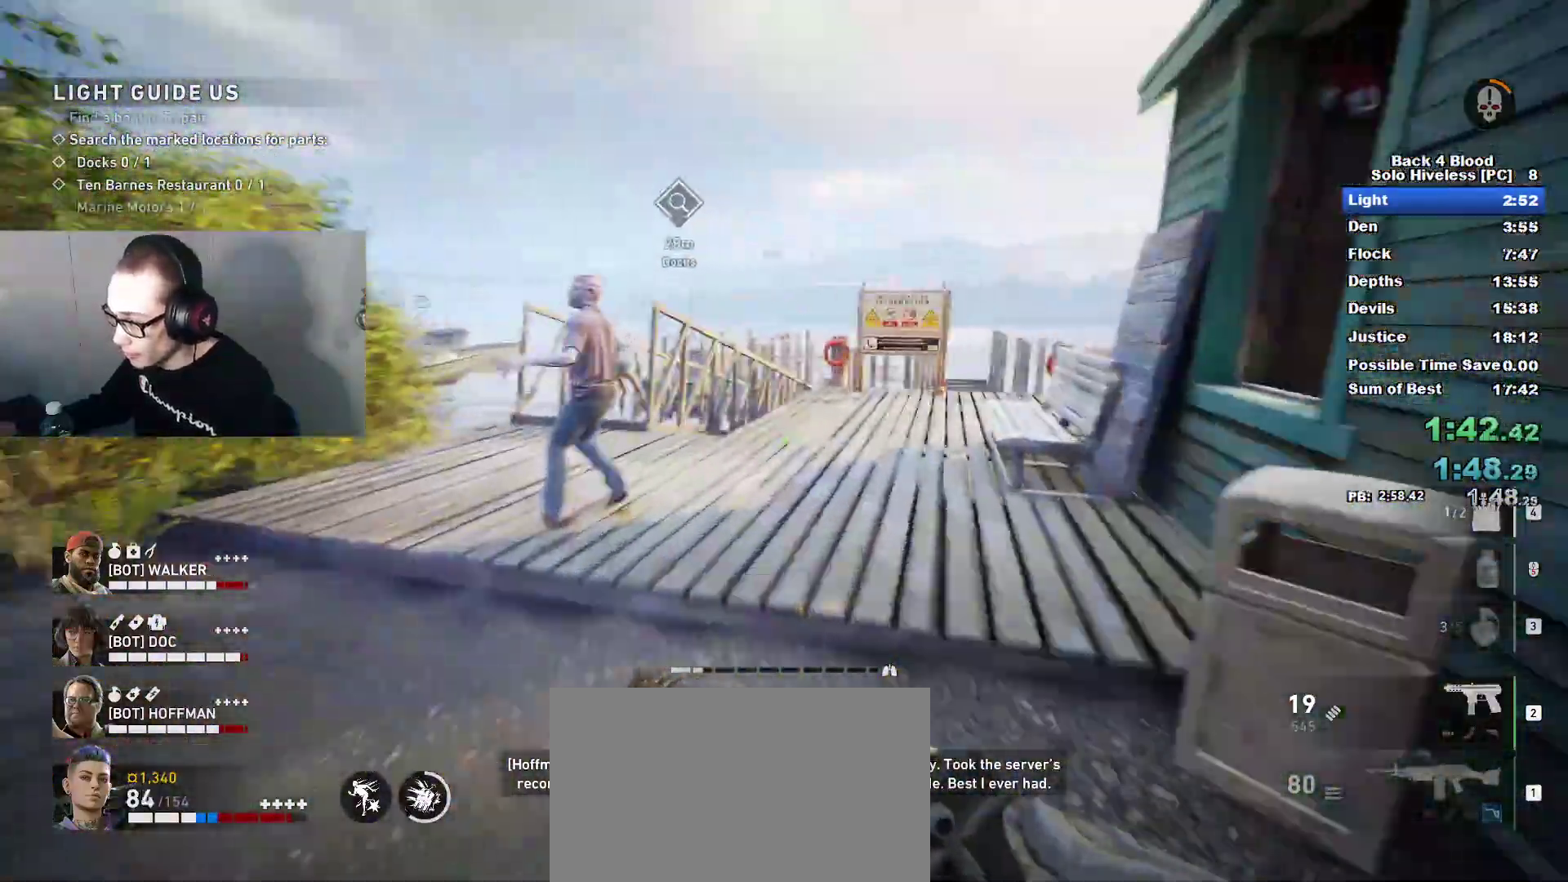
{"keys": ["caps_lock", "w"], "mouse": [], "mouse_move": "right", "events": []}
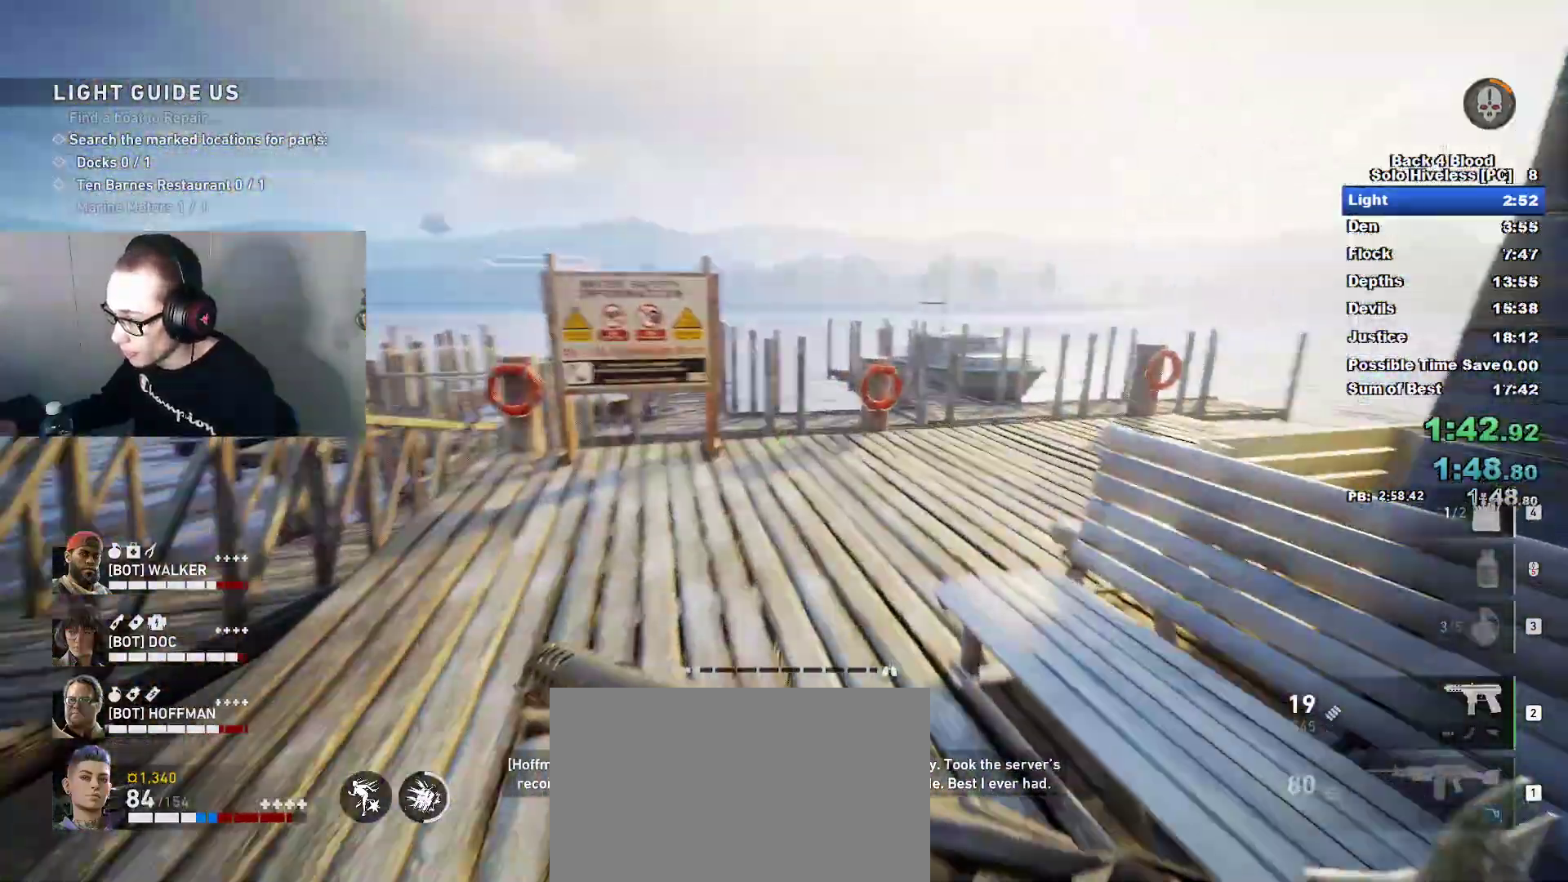
{"keys": ["caps_lock", "w"], "mouse": [], "mouse_move": "up-left", "events": []}
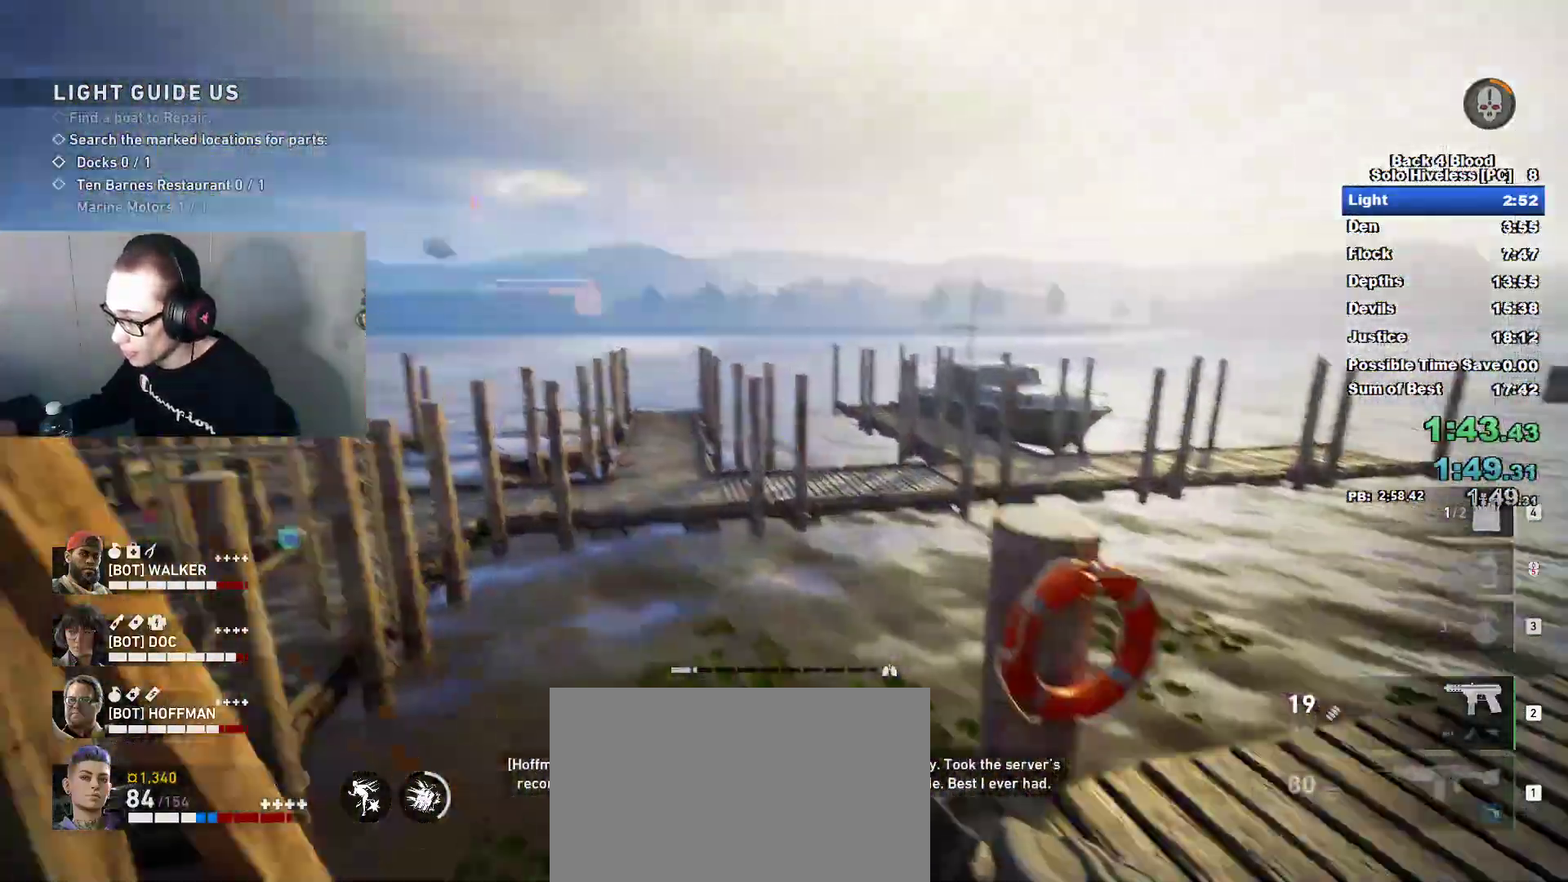
{"keys": ["w"], "mouse": [], "mouse_move": "left", "events": [[50, "space", "down"], [134, "caps_lock", "up"], [200, "space", "up"]]}
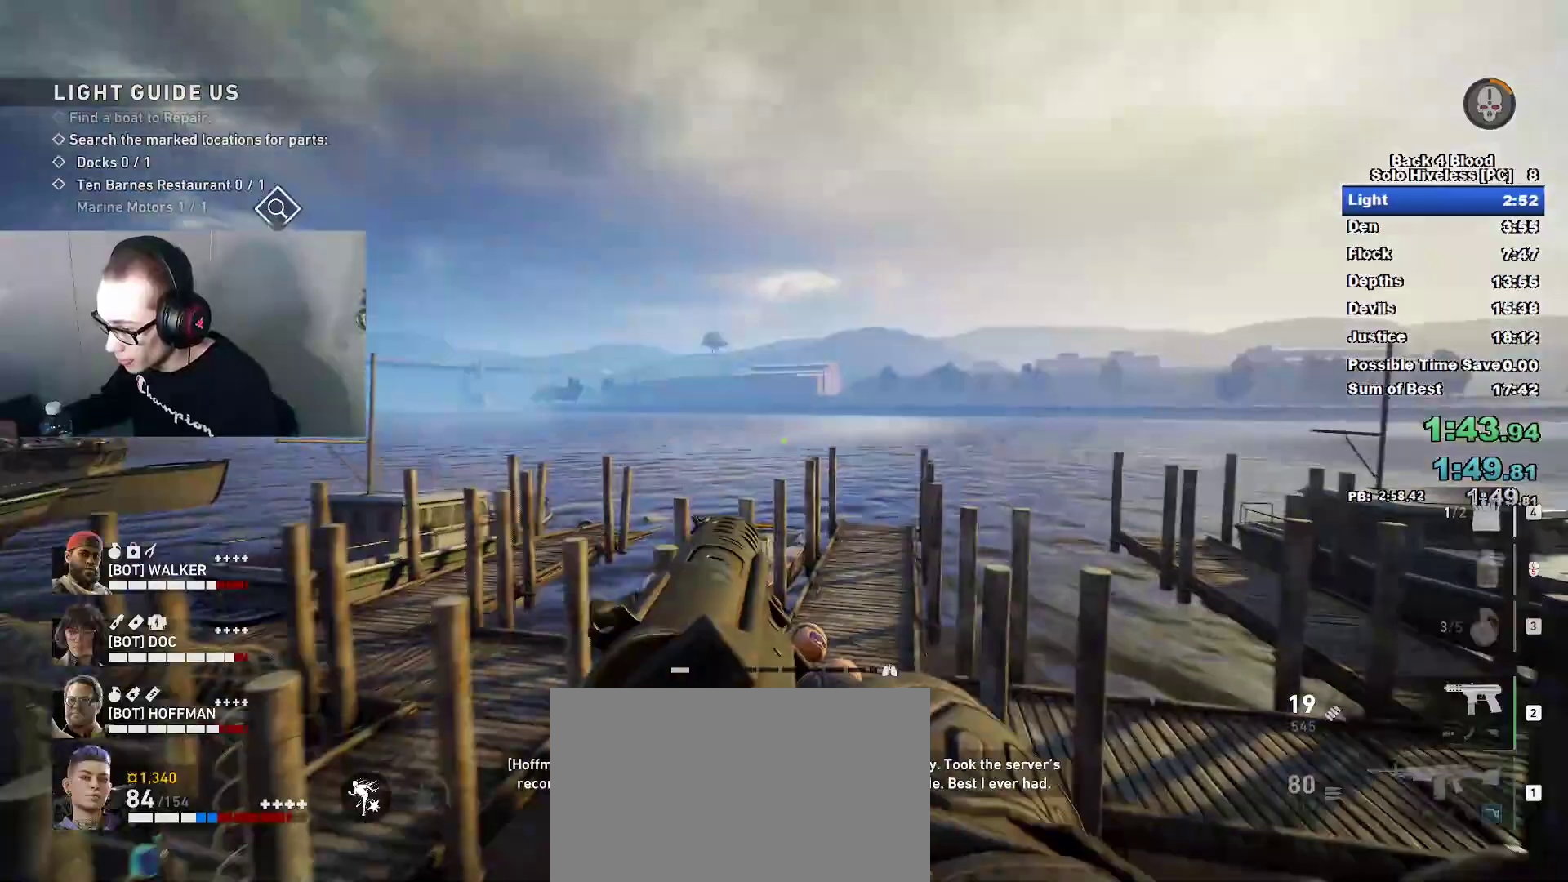
{"keys": ["w"], "mouse": [], "mouse_move": "still", "events": []}
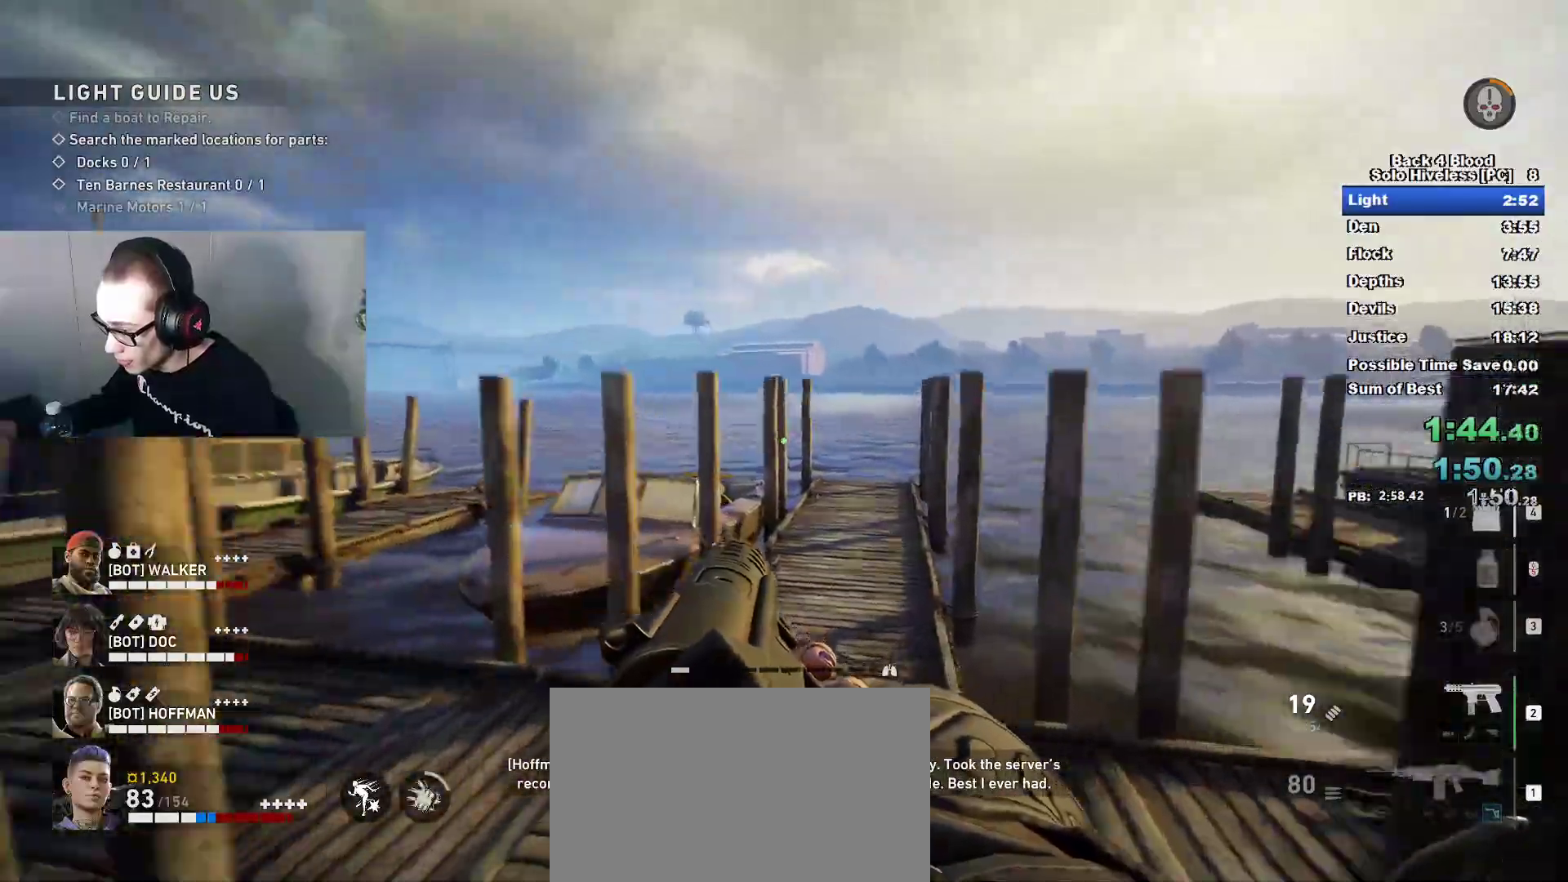
{"keys": ["caps_lock", "d", "w"], "mouse": [], "mouse_move": "right", "events": [[167, "caps_lock", "down"], [484, "d", "down"]]}
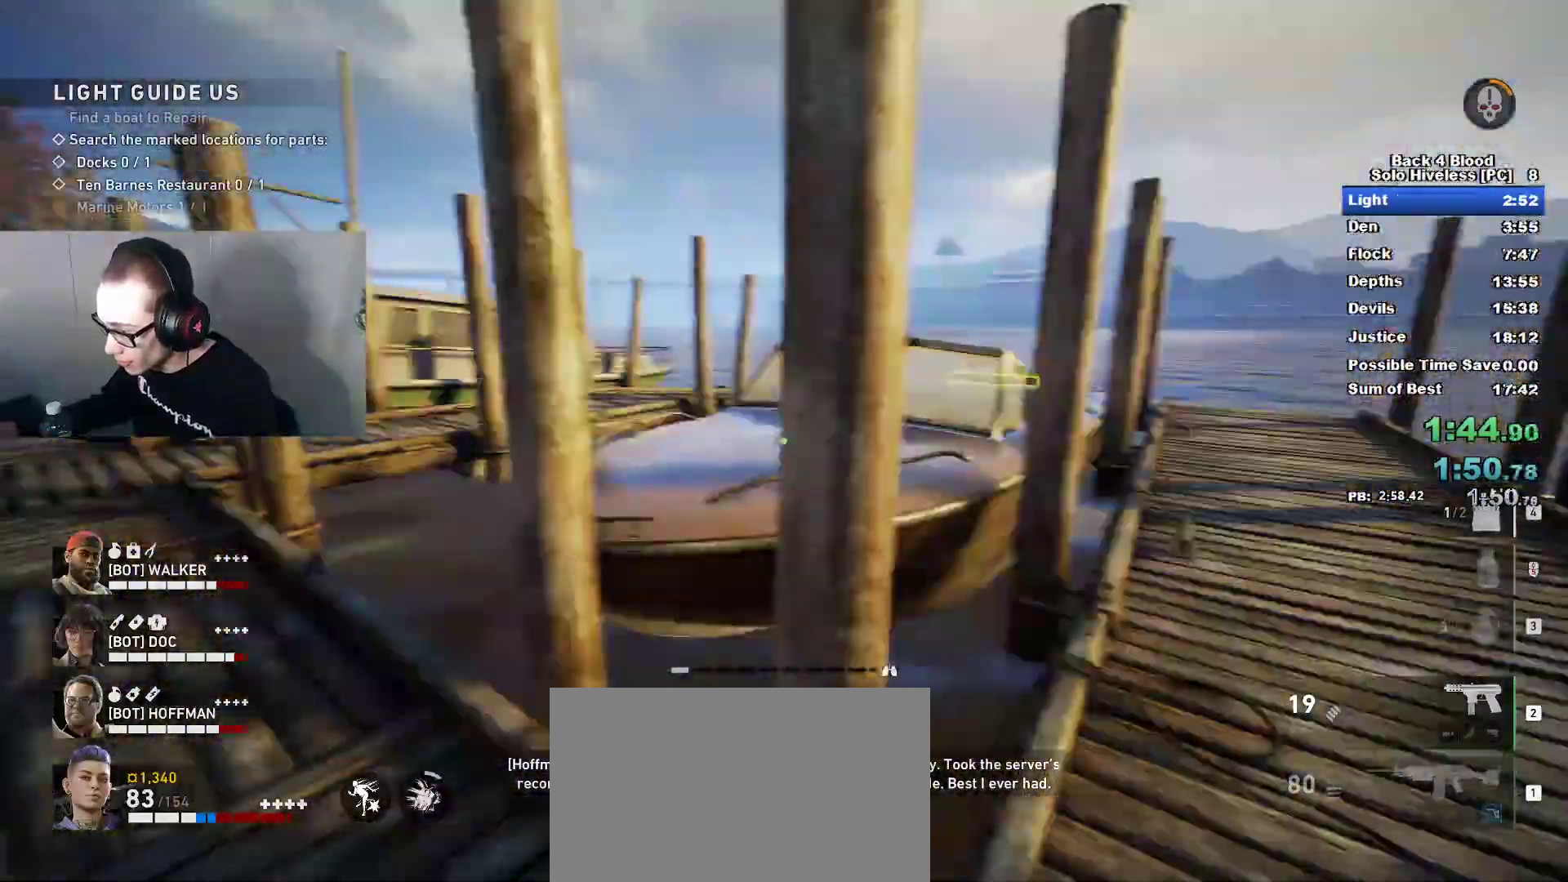
{"keys": ["w"], "mouse": [], "mouse_move": "left", "events": [[266, "d", "up"], [417, "caps_lock", "up"]]}
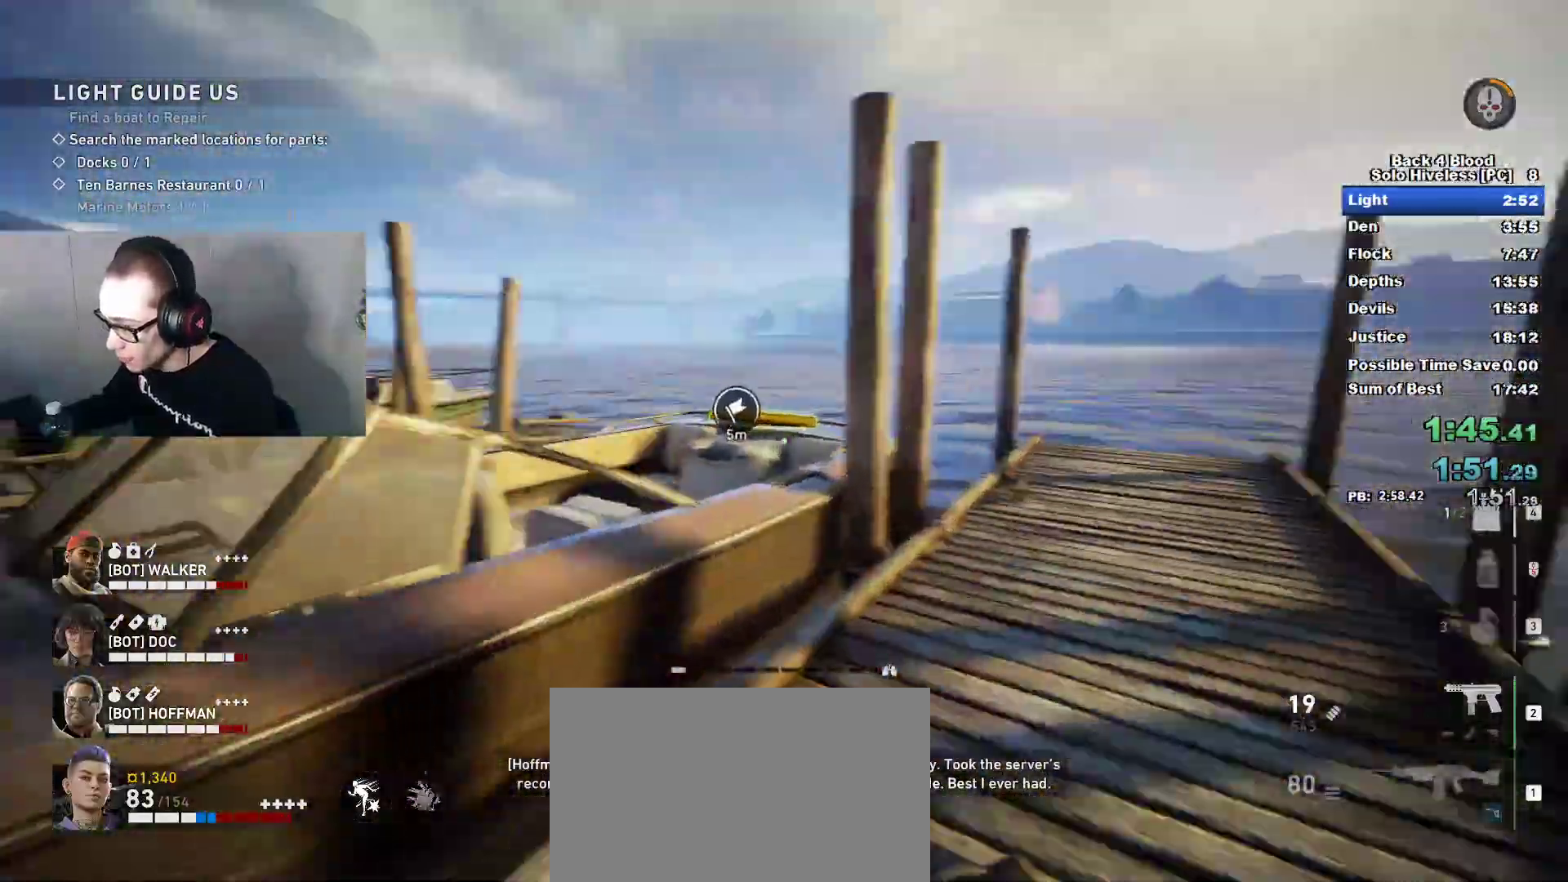
{"keys": ["e"], "mouse": [], "mouse_move": "right", "events": [[17, "space", "down"], [117, "a", "down"], [117, "w", "up"], [134, "space", "up"], [284, "a", "up"], [367, "a", "down"], [467, "a", "up"], [467, "e", "down"]]}
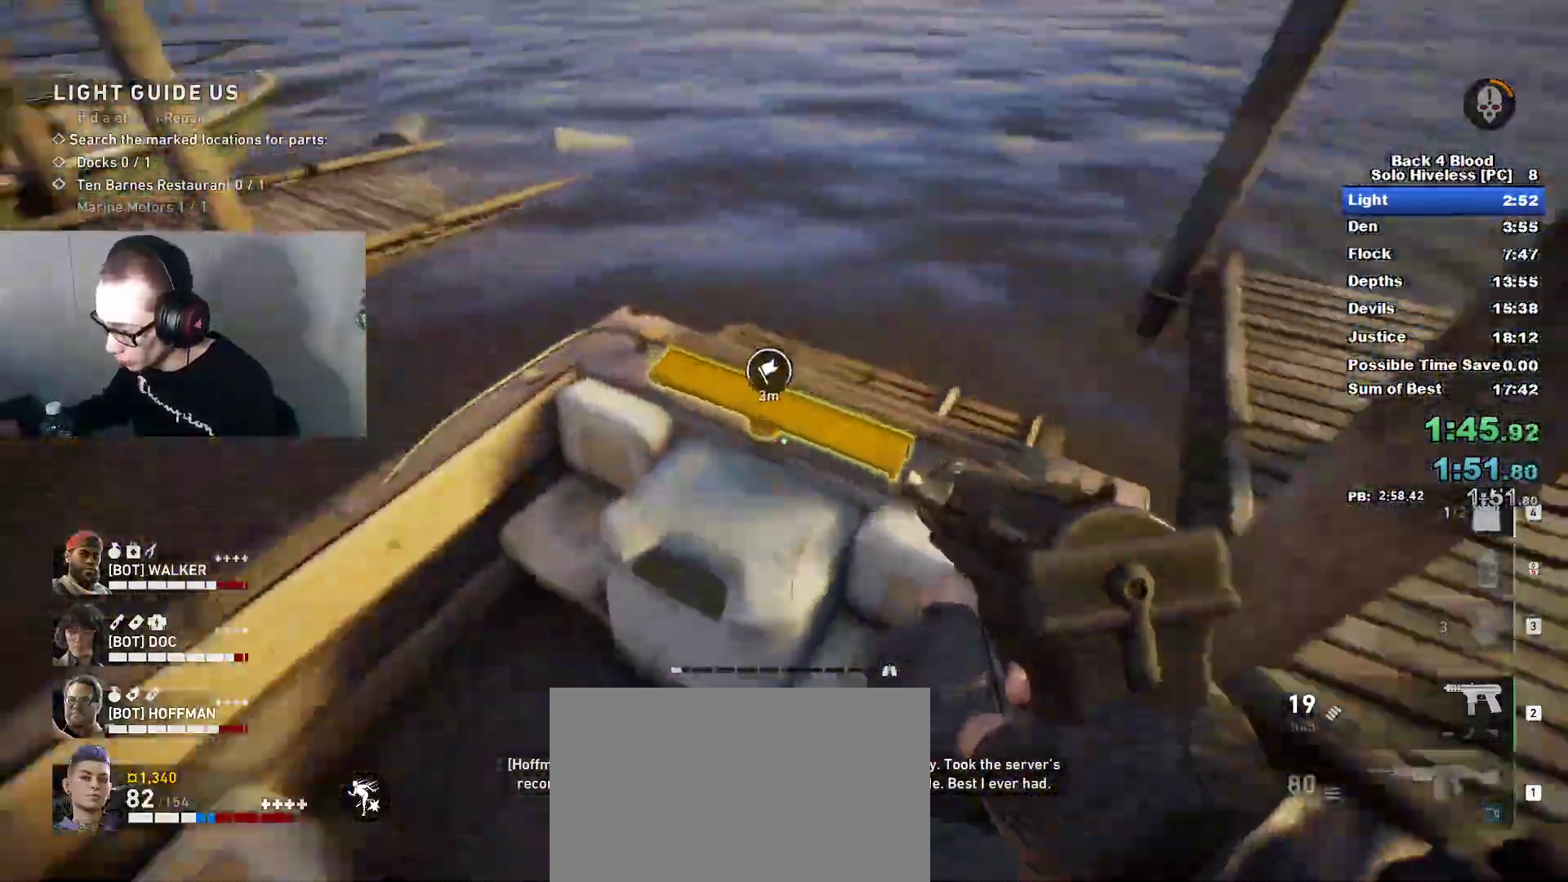
{"keys": ["w"], "mouse": [], "mouse_move": "up-left", "events": [[100, "w", "down"], [383, "e", "up"]]}
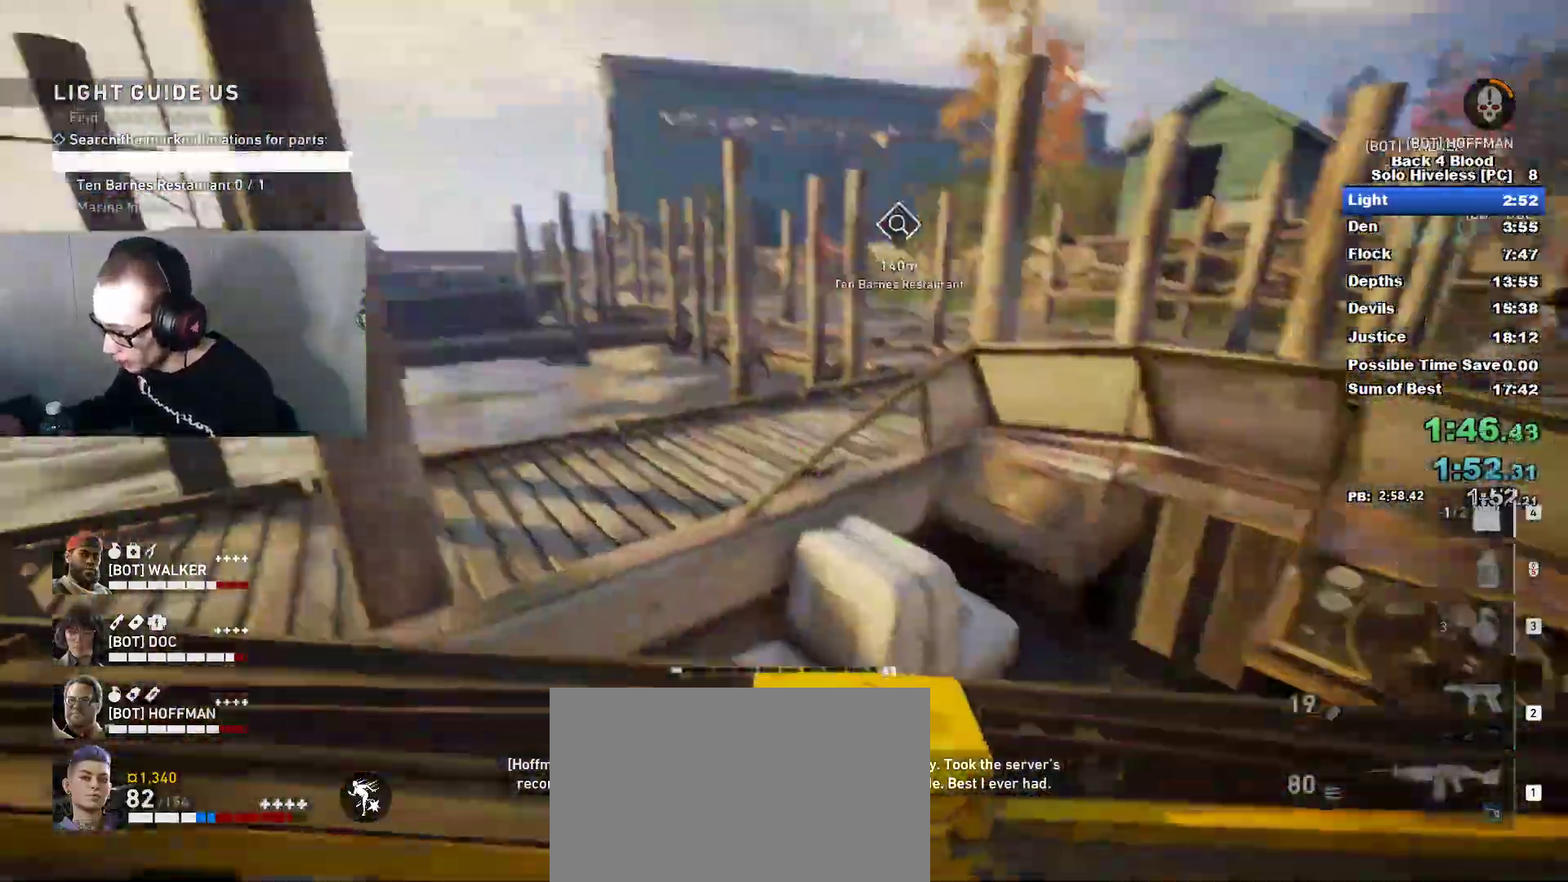
{"keys": ["space", "w"], "mouse": [], "mouse_move": "down-right", "events": [[33, "space", "down"], [167, "space", "up"], [267, "space", "down"], [417, "space", "up"], [501, "space", "down"]]}
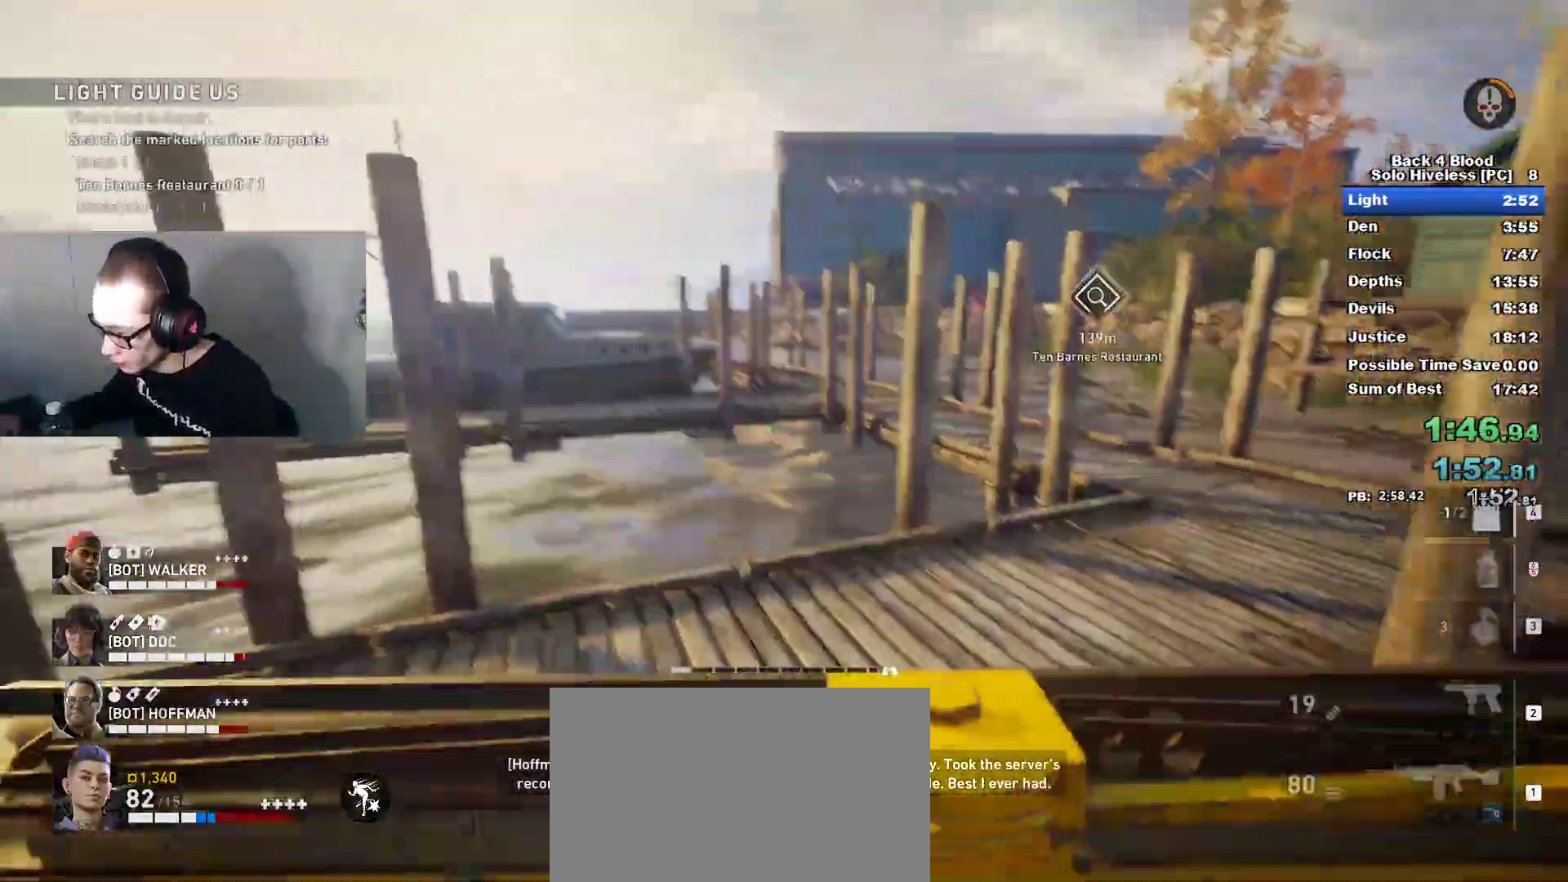
{"keys": ["caps_lock", "w"], "mouse": [], "mouse_move": "right", "events": [[133, "space", "up"], [283, "caps_lock", "down"]]}
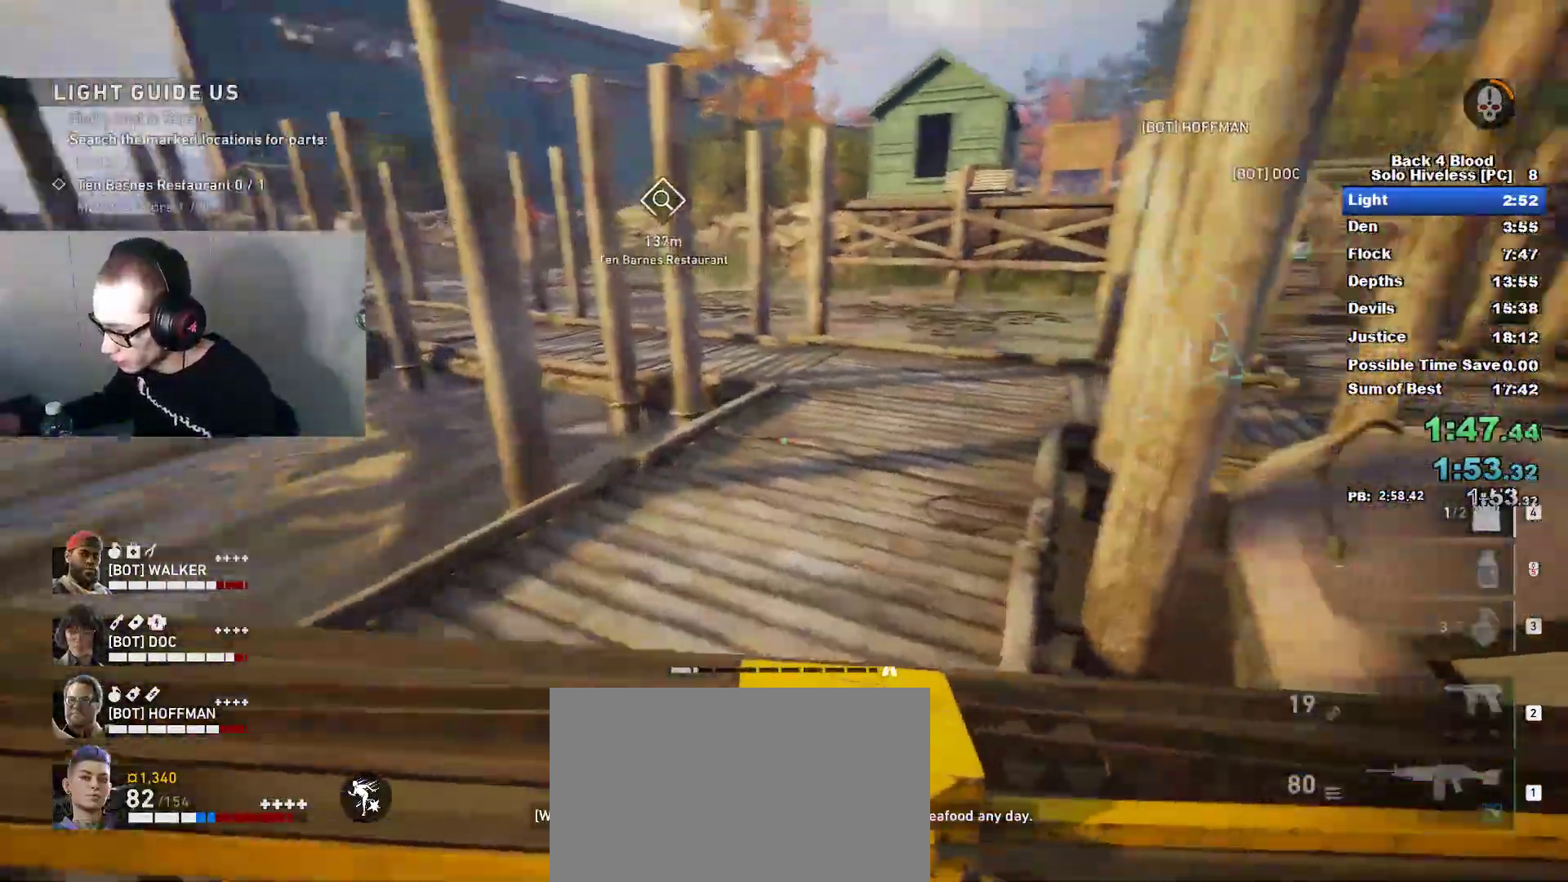
{"keys": ["caps_lock", "w"], "mouse": [], "mouse_move": "still", "events": []}
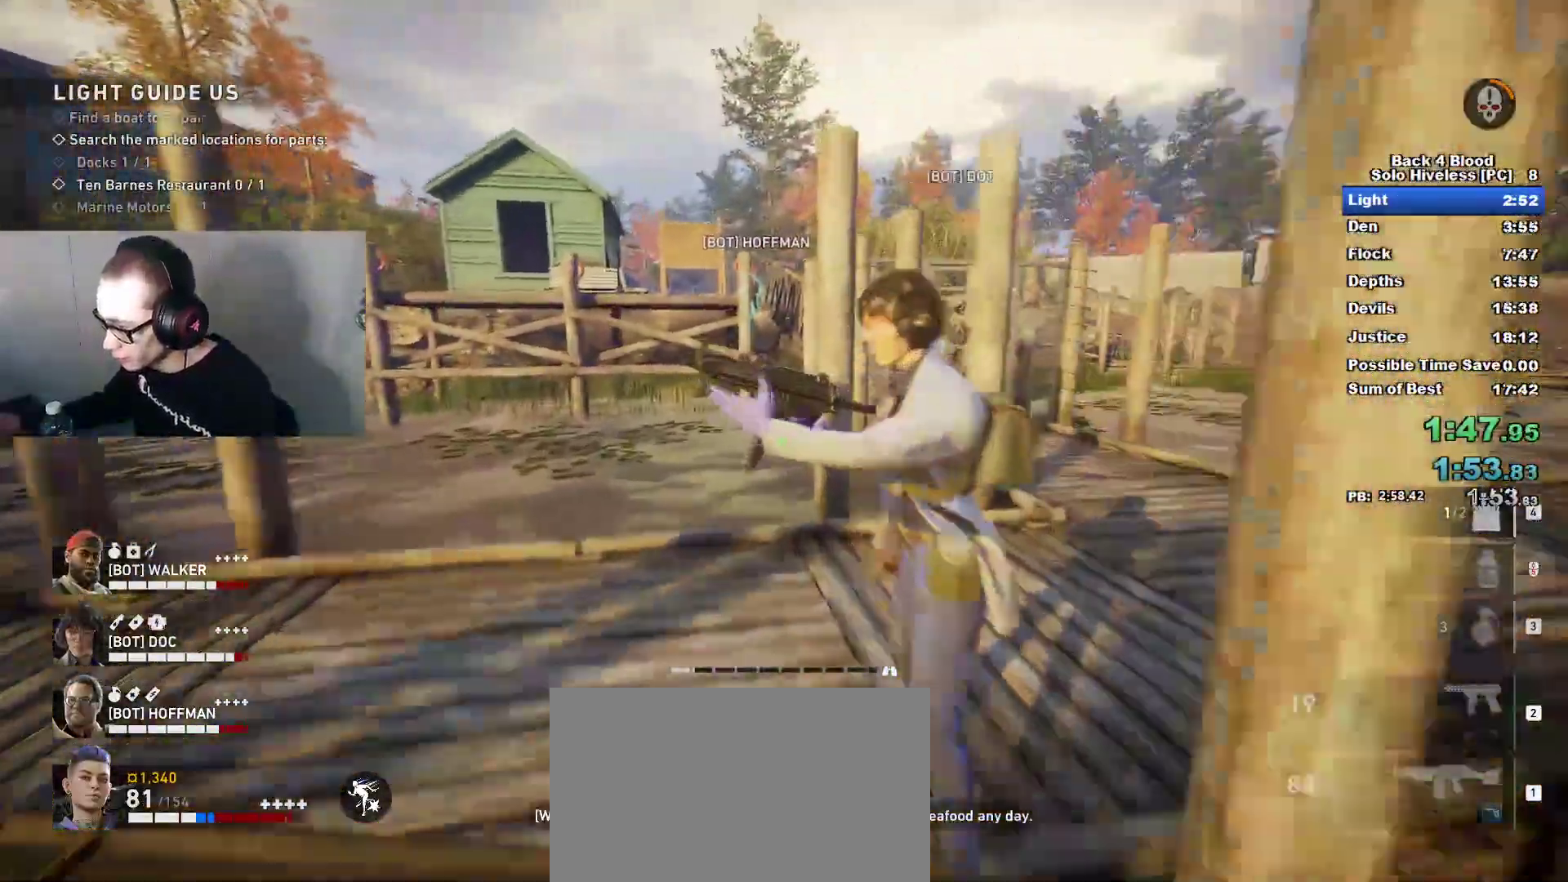
{"keys": ["caps_lock", "w"], "mouse": [], "mouse_move": "still", "events": []}
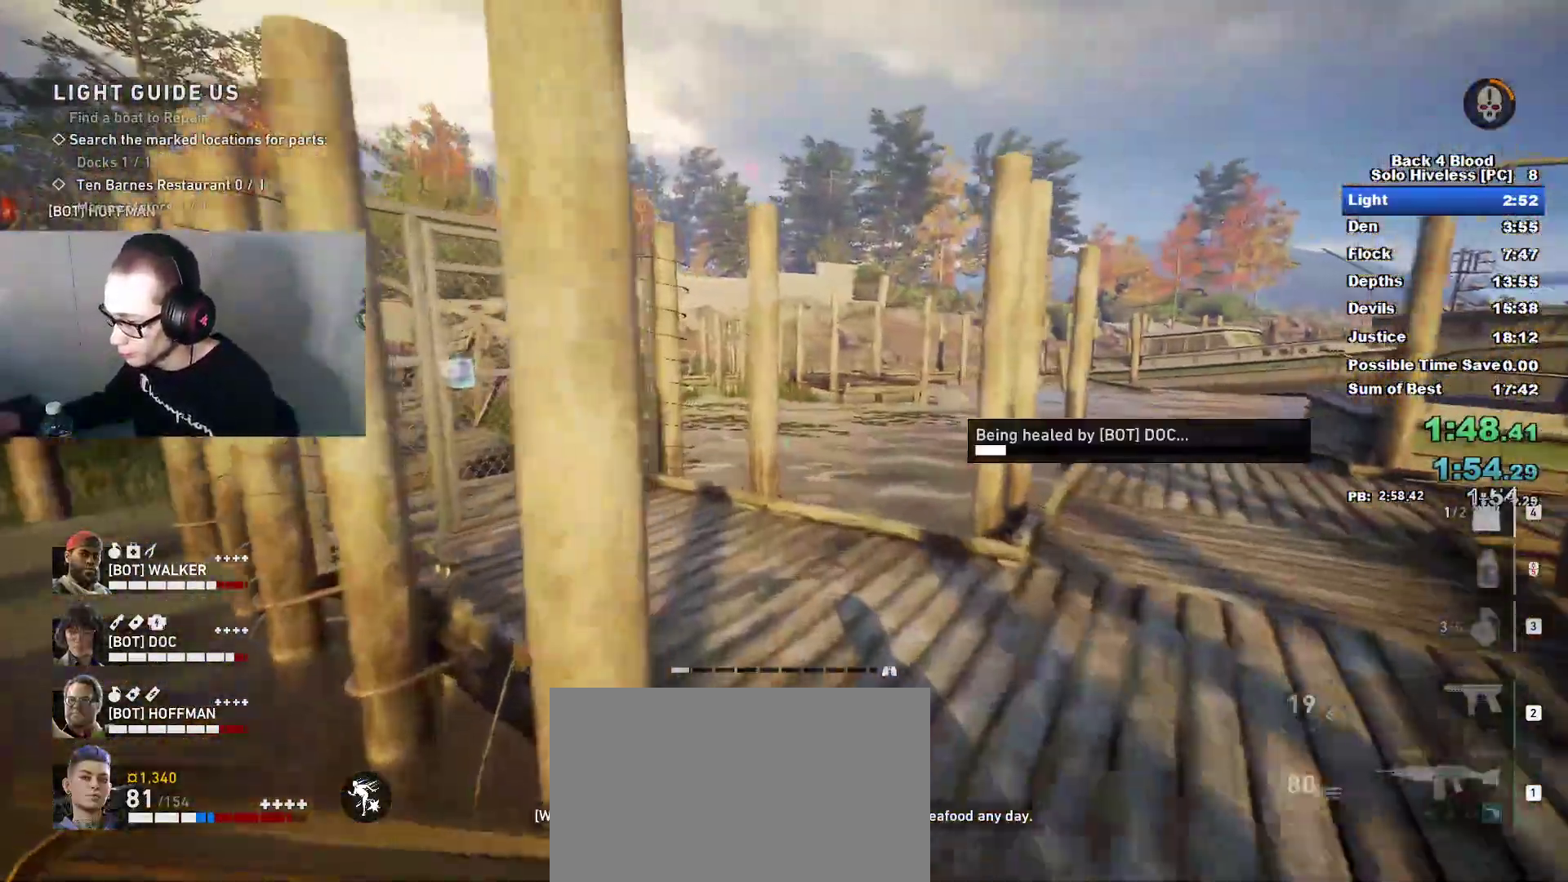
{"keys": ["caps_lock", "w"], "mouse": [], "mouse_move": "left", "events": []}
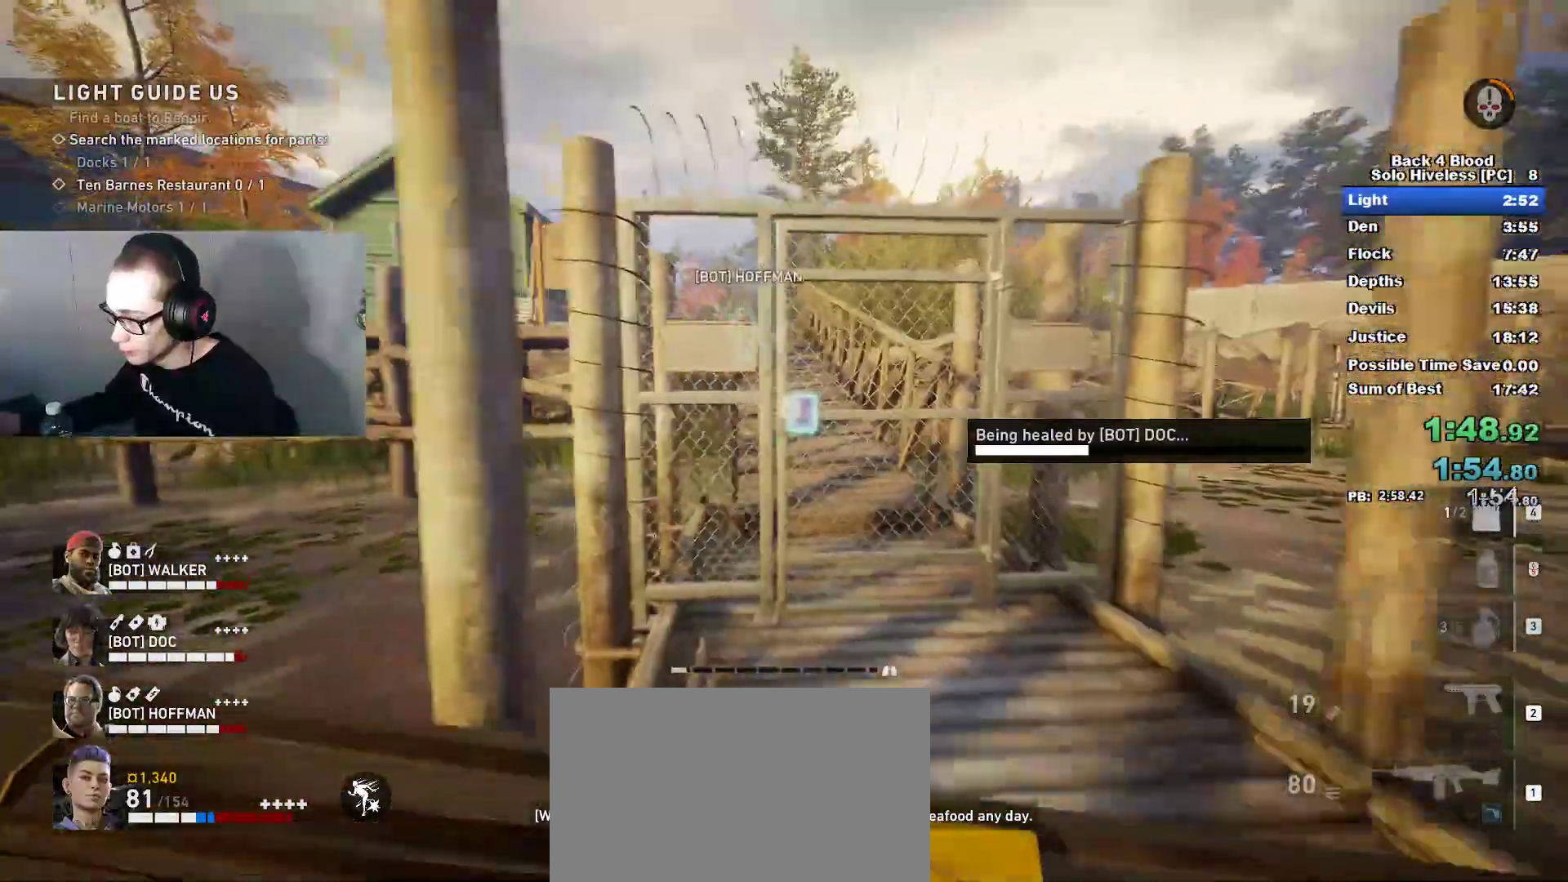
{"keys": ["e", "w"], "mouse": [], "mouse_move": "still", "events": [[300, "caps_lock", "up"], [333, "e", "down"]]}
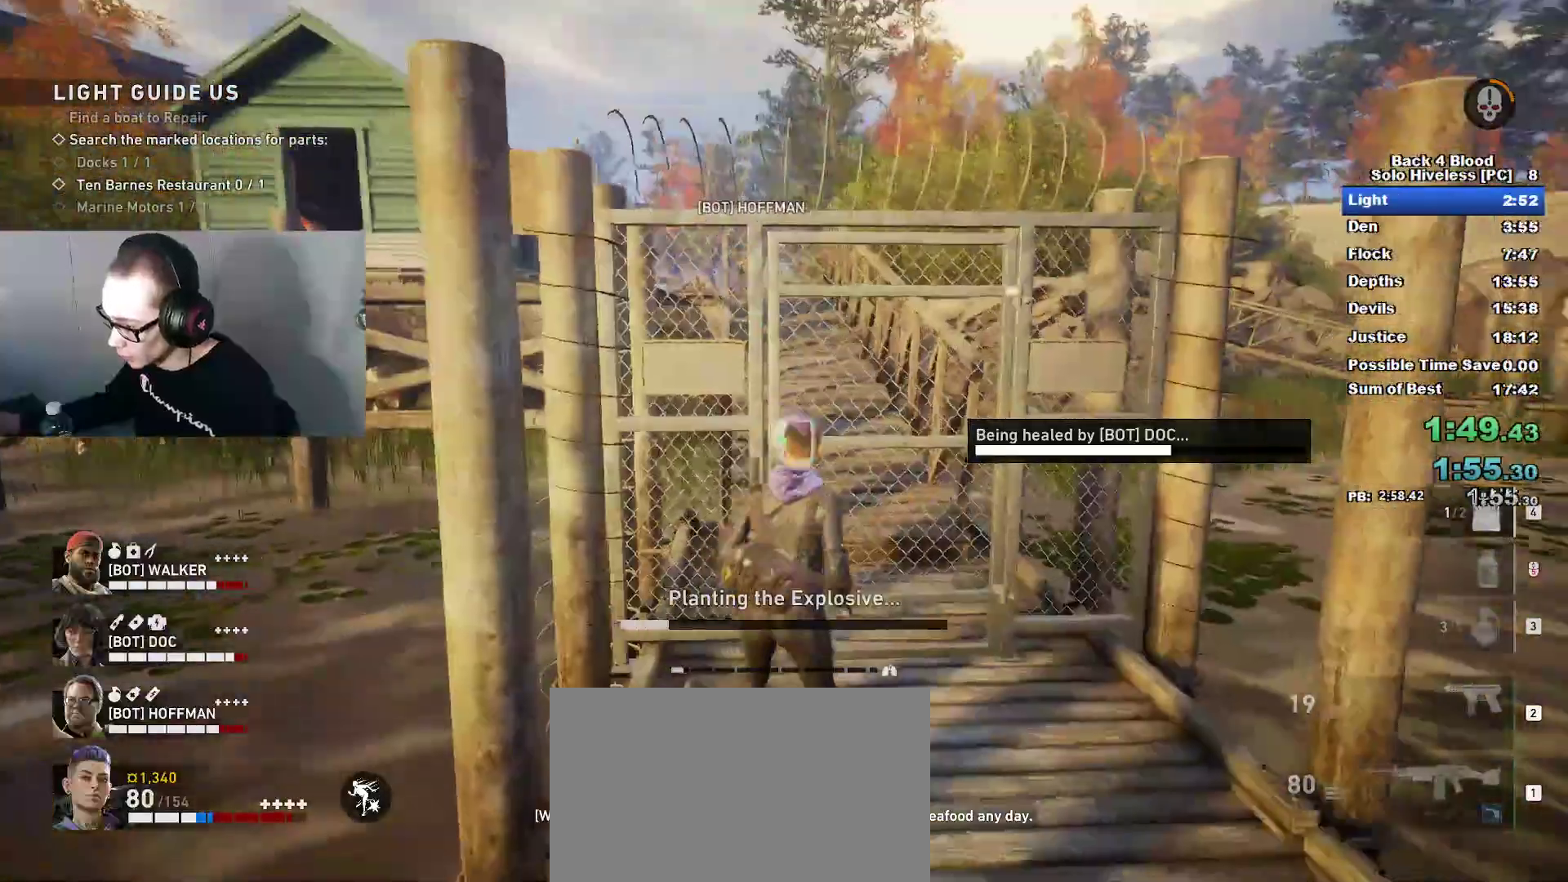
{"keys": ["e", "w"], "mouse": [], "mouse_move": "still", "events": []}
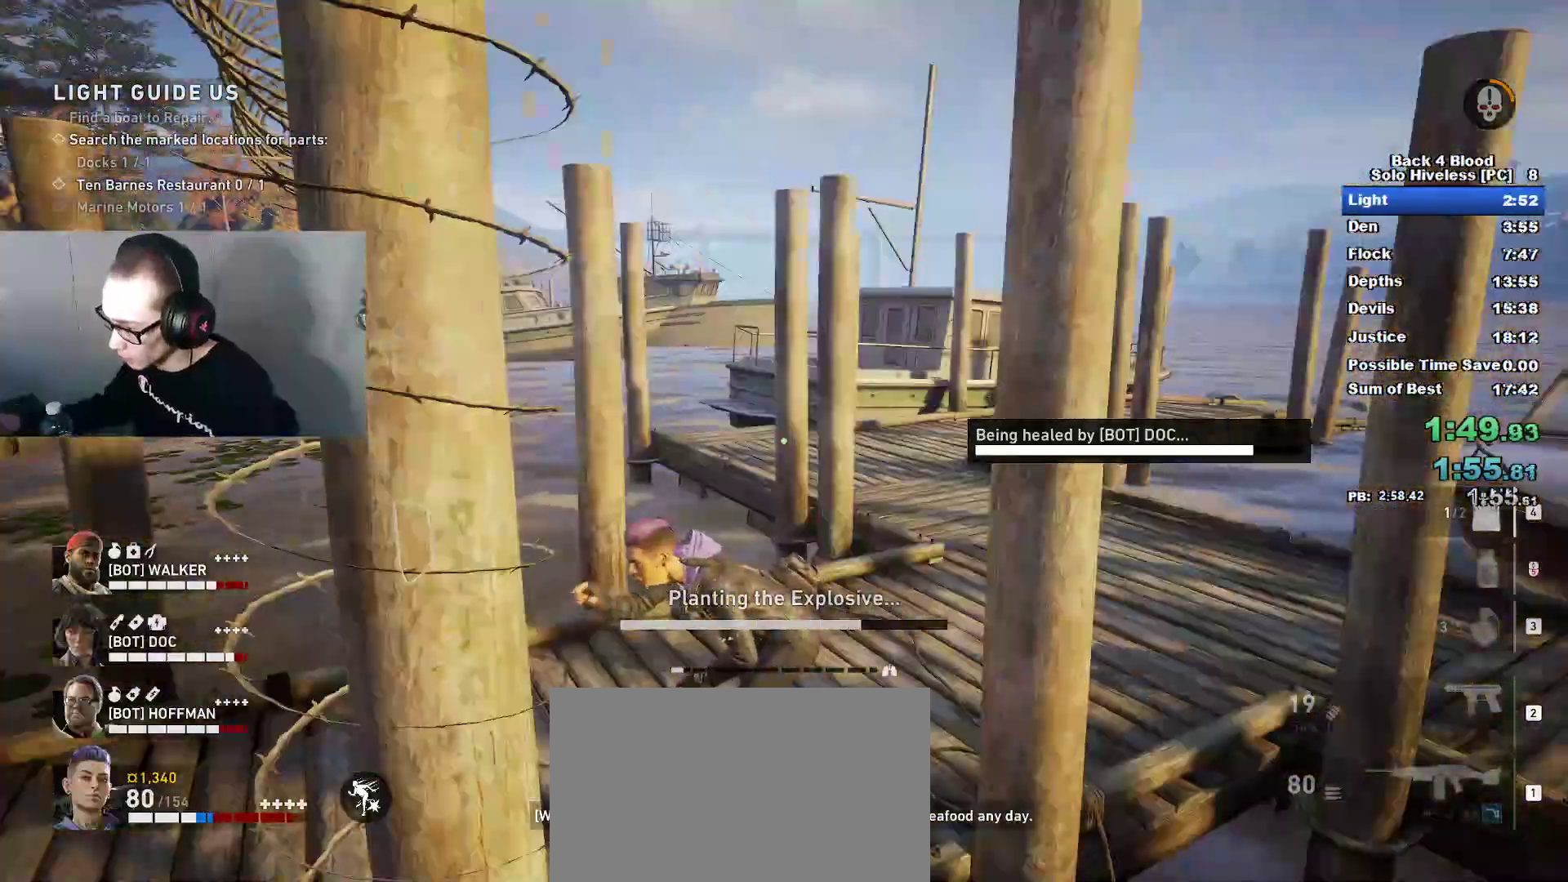
{"keys": ["a", "e", "w"], "mouse": [], "mouse_move": "still", "events": [[183, "a", "down"]]}
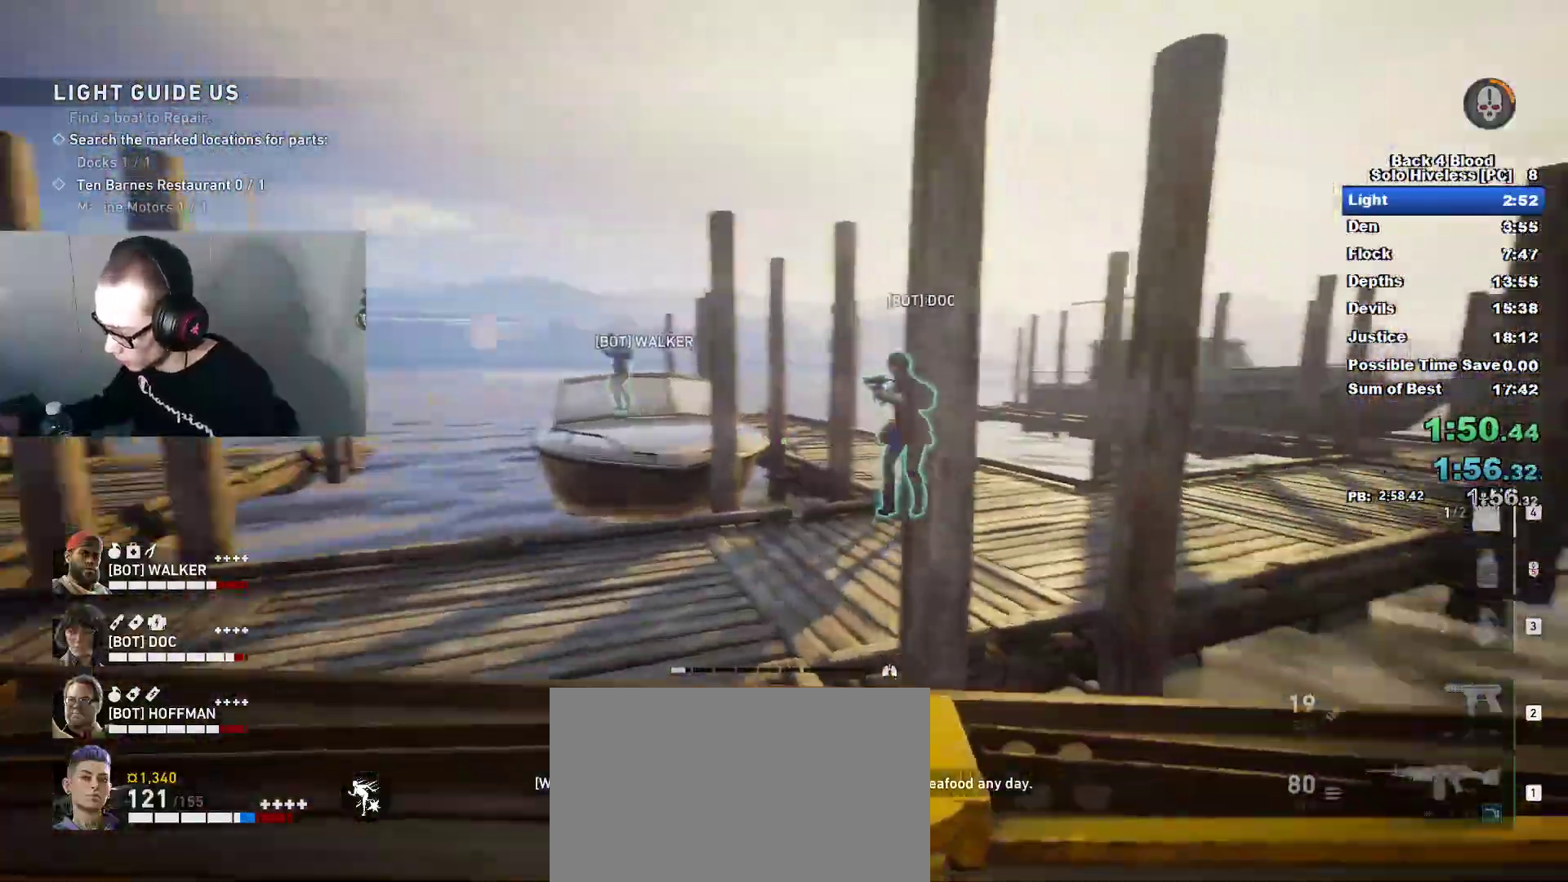
{"keys": [], "mouse": [], "mouse_move": "up", "events": [[117, "e", "up"], [150, "w", "up"], [300, "a", "up"]]}
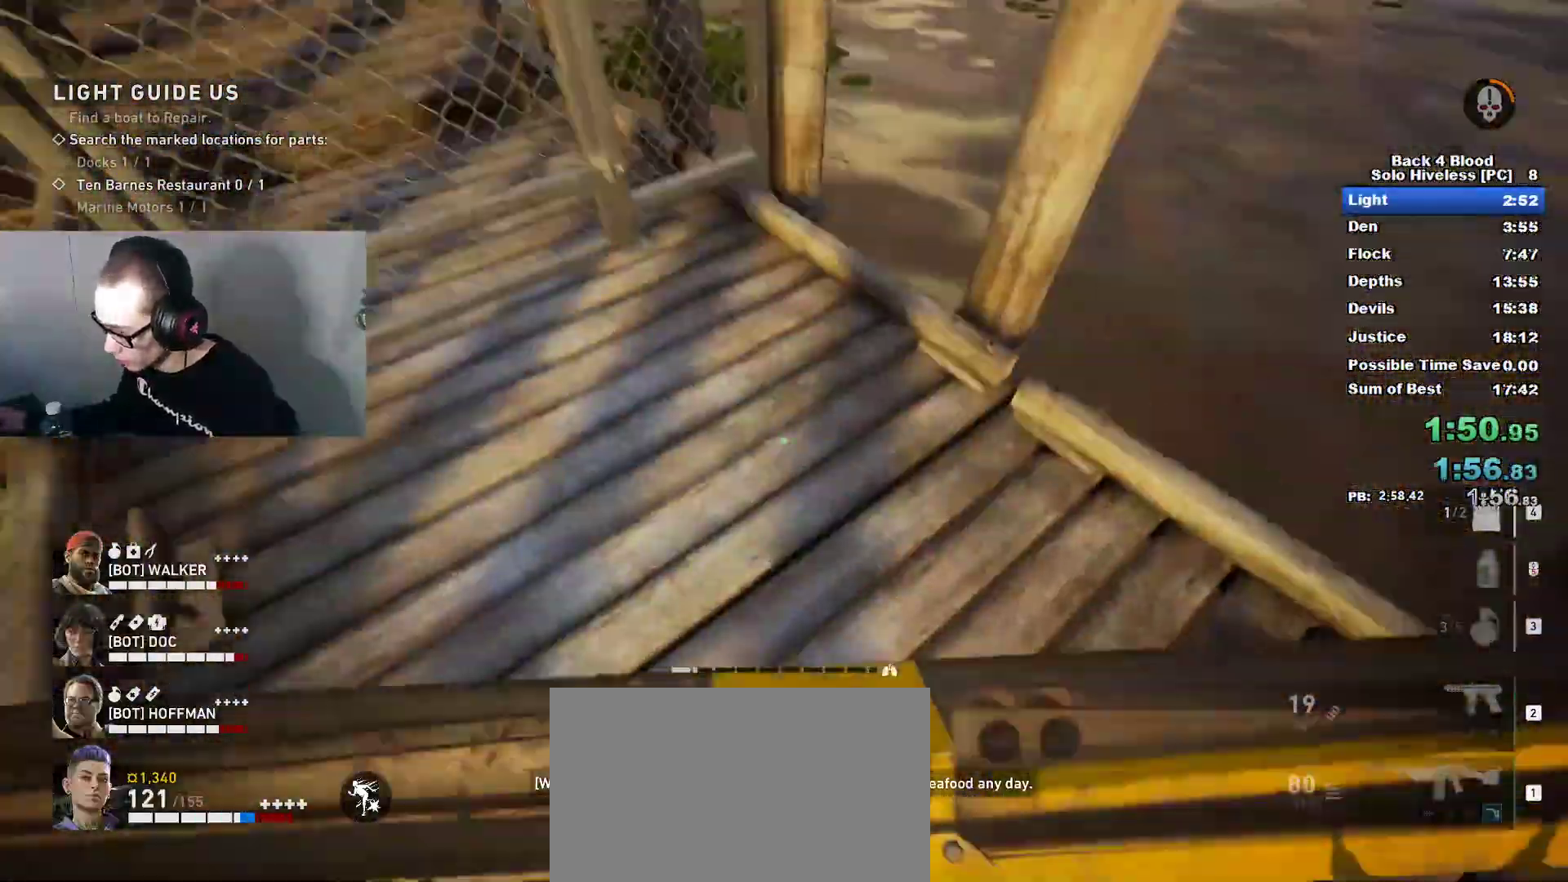
{"keys": [], "mouse": [], "mouse_move": "up-left", "events": [[33, "a", "down"], [83, "a", "up"], [350, "d", "down"], [500, "d", "up"]]}
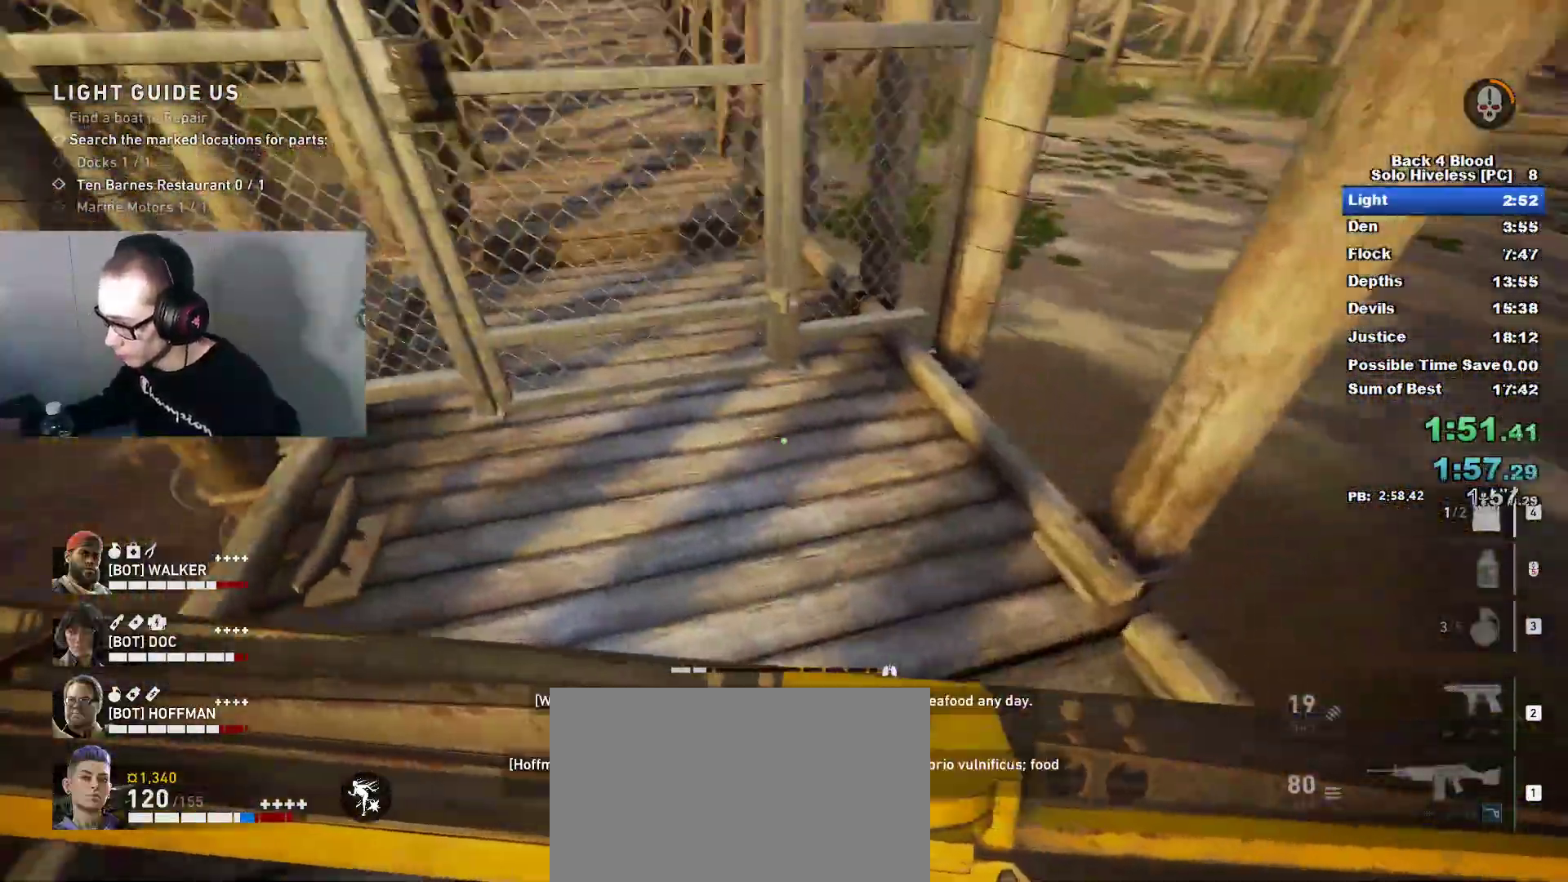
{"keys": [], "mouse": [], "mouse_move": "up", "events": [[134, "v", "down"], [234, "v", "up"]]}
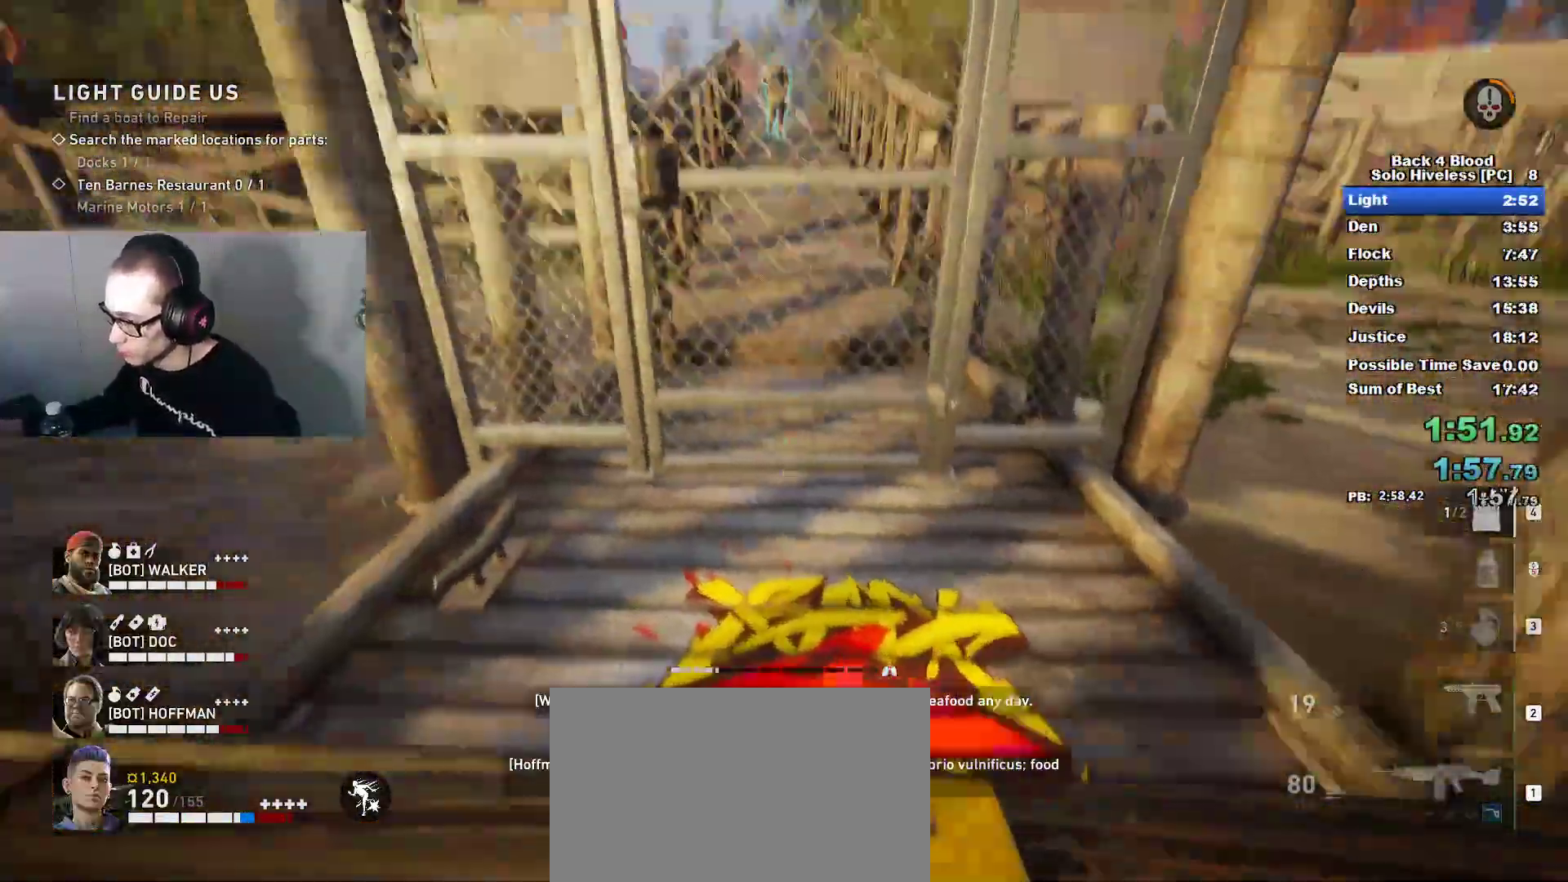
{"keys": [], "mouse": [], "mouse_move": "still", "events": [[150, "w", "down"], [250, "w", "up"]]}
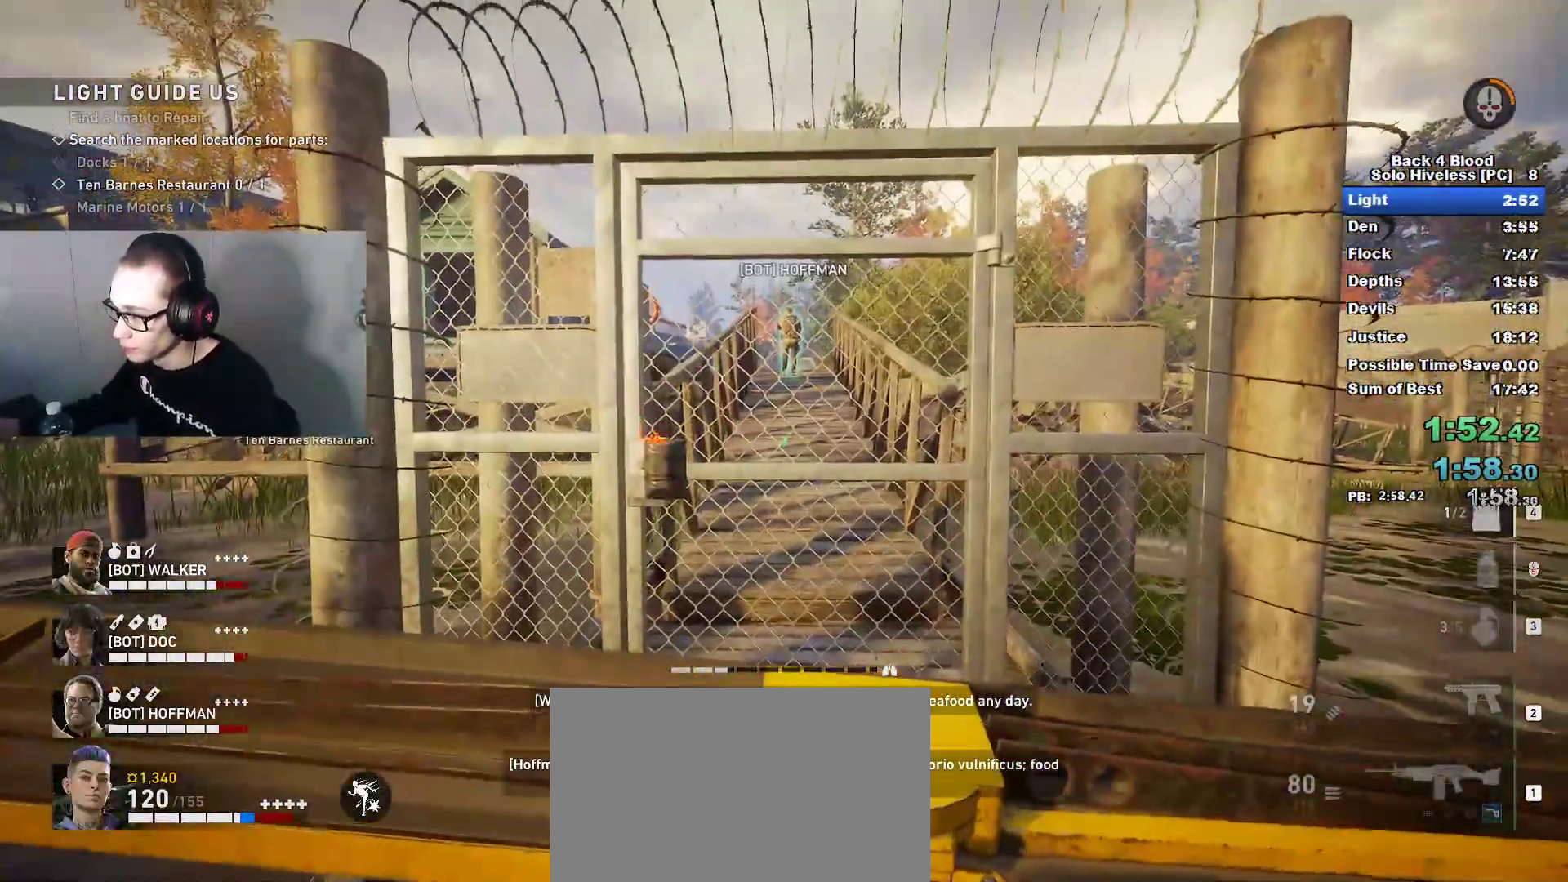
{"keys": [], "mouse": [], "mouse_move": "still", "events": []}
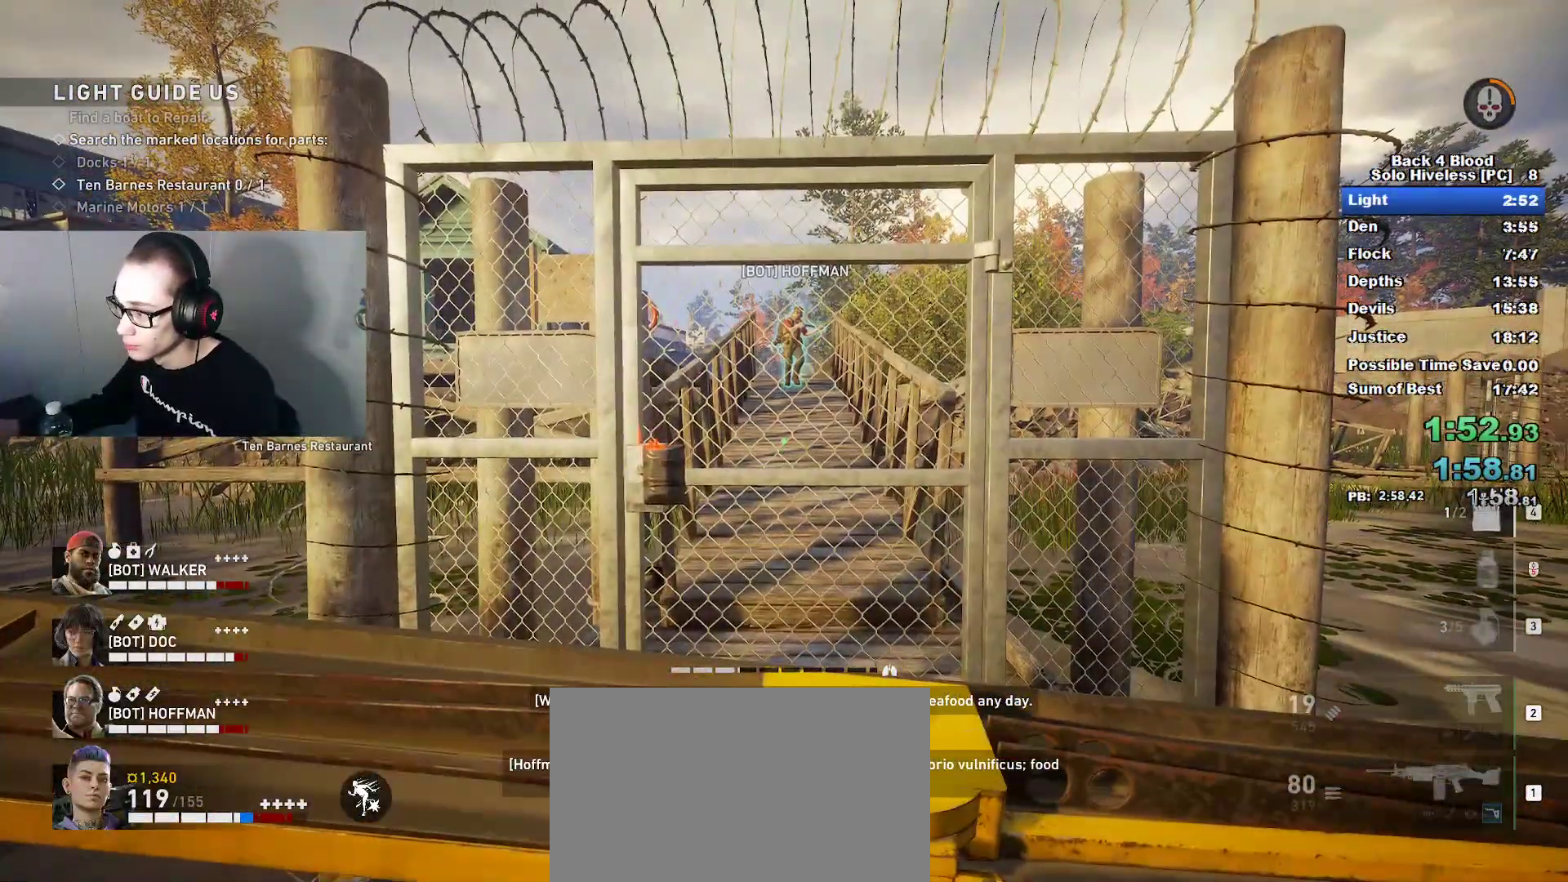
{"keys": ["caps_lock", "w"], "mouse": [], "mouse_move": "still", "events": [[434, "w", "down"], [484, "caps_lock", "down"]]}
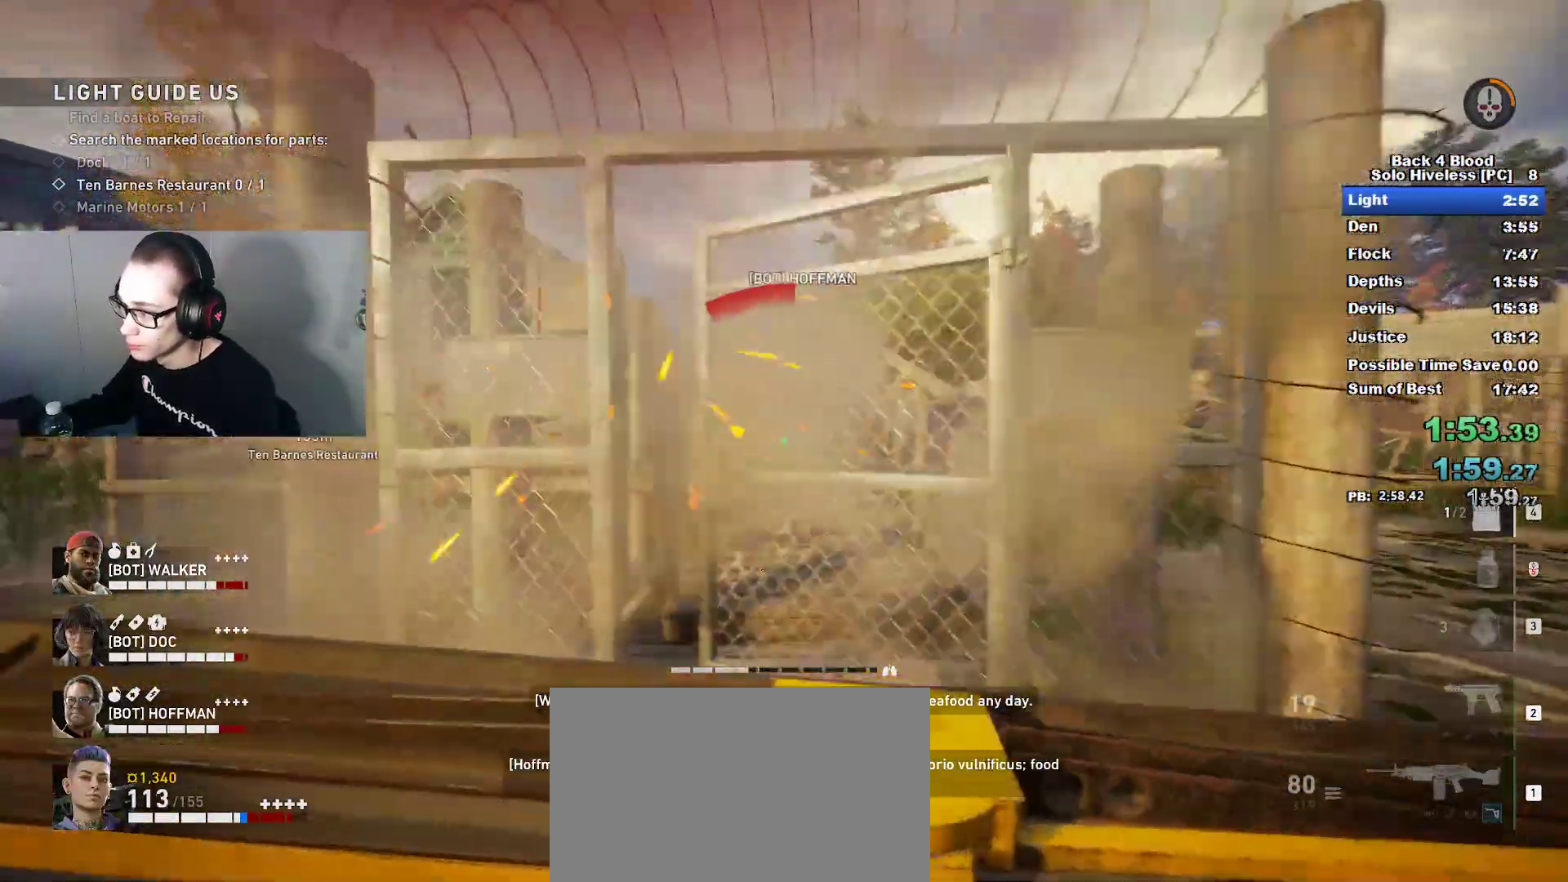
{"keys": ["caps_lock", "w"], "mouse": [], "mouse_move": "still", "events": []}
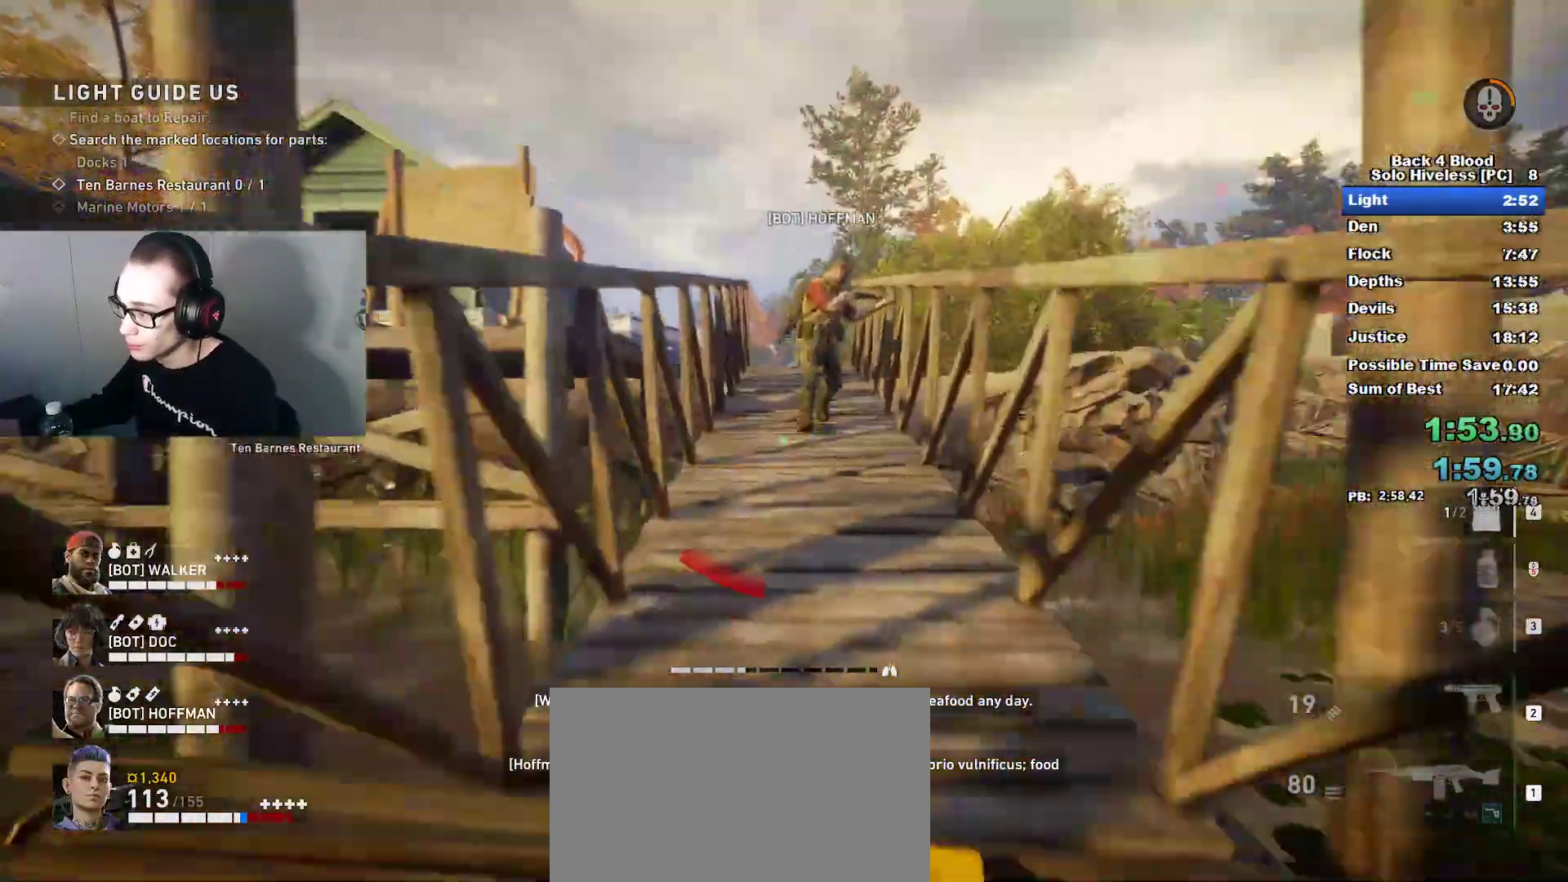
{"keys": ["caps_lock", "w"], "mouse": [], "mouse_move": "still", "events": []}
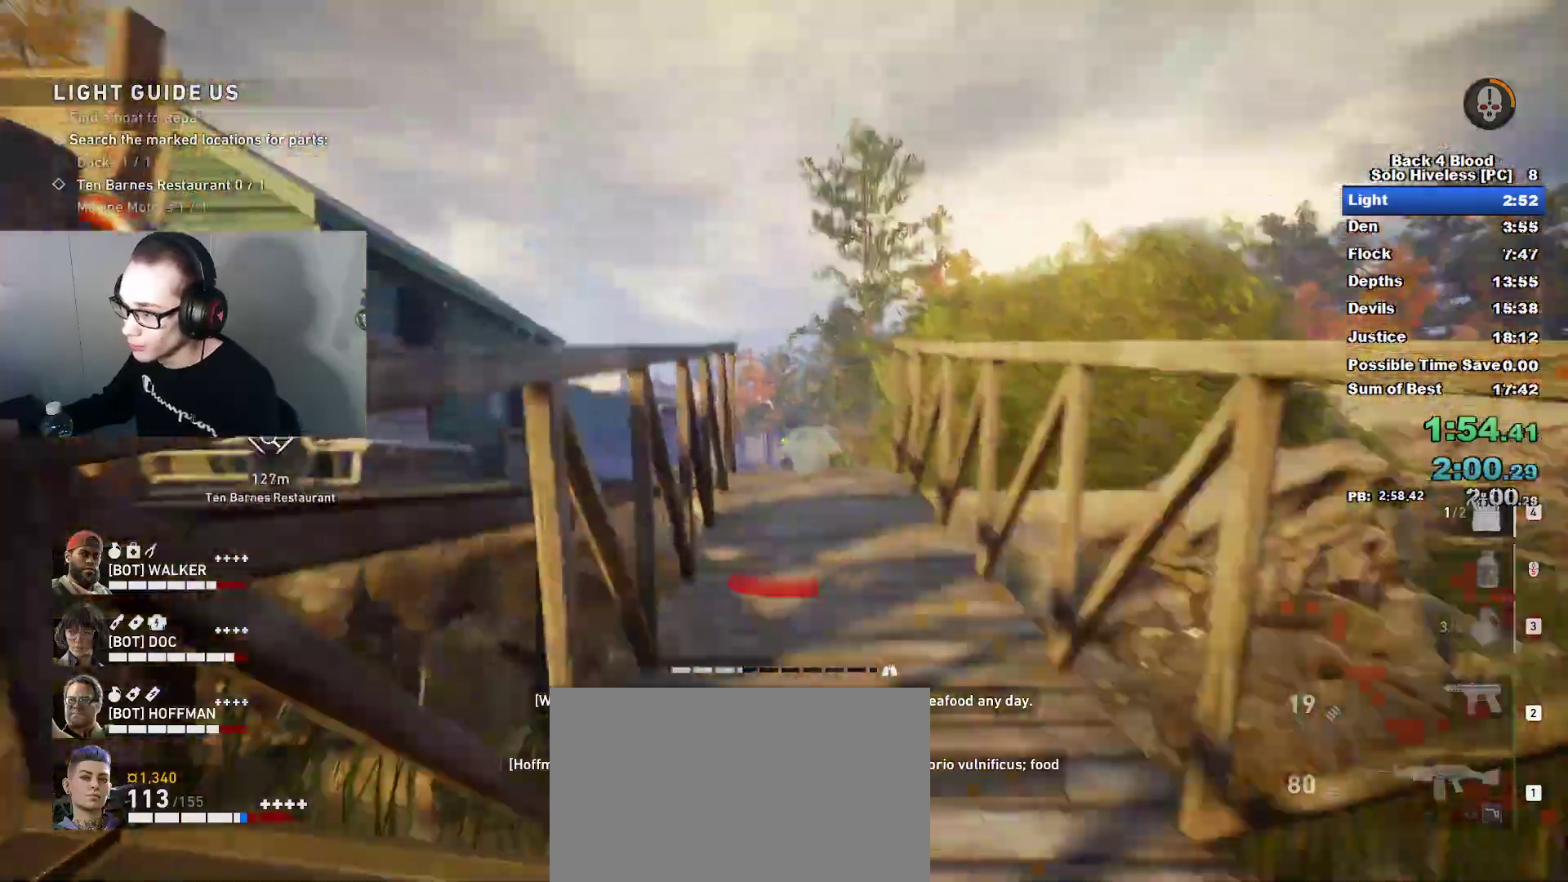
{"keys": ["caps_lock", "w"], "mouse": [], "mouse_move": "down", "events": []}